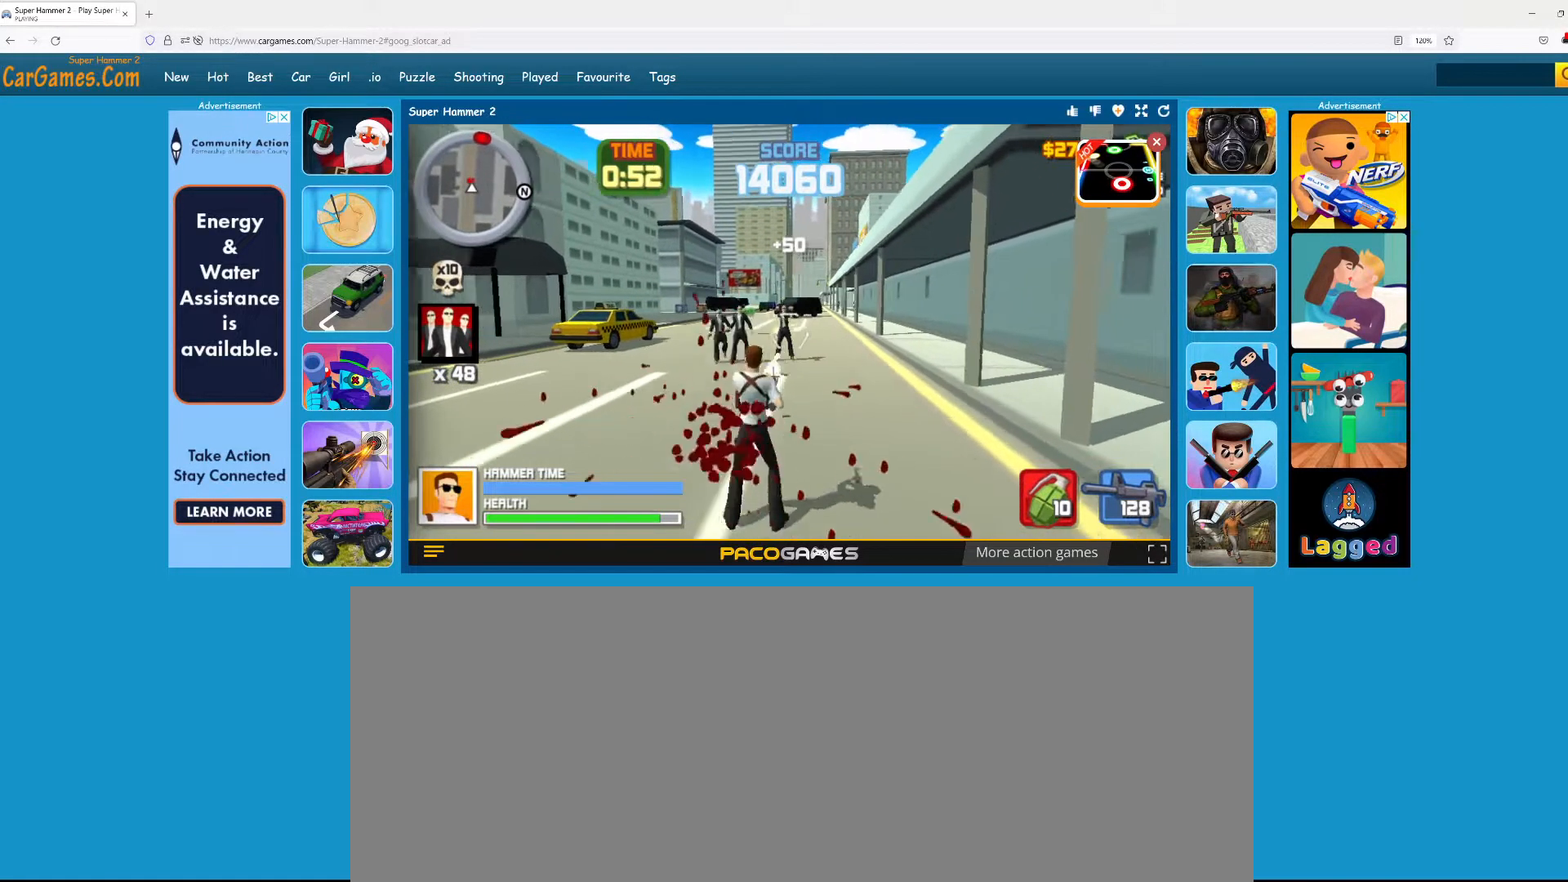
Gameplay with keyboard and mouse; each line is a JSON object with the keys and mouse buttons held at the frame after it. "events" lists presses ("down") and releases ("up") of ".", "/", "0", "1", "2", "3", "4", "5", "6", "7", "8", "9", "a", "alt_l", "alt_r", "b", "backslash", "backspace", "c", "caps_lock", "comma", "ctrl_l", "ctrl_r", "d", "down", "e", "equals", "escape", "f", "f1", "f10", "f11", "f12", "f2", "f3", "f4", "f5", "f6", "f7", "f8", "f9", "g", "h", "i", "j", "k", "l", "lbracket", "left", "m", "minus", "n", "num0", "num1", "num2", "num3", "num4", "num5", "num6", "num7", "num8", "num9", "o", "p", "q", "quote", "r", "rbracket", "return", "right", "s", "semicolon", "shift_l", "shift_r", "space", "super", "t", "tab", "tilde", "u", "up", "v", "w", "x", "y", "z", "mouse_left", "mouse_wheel" and "mouse_right" between this image and that frame as [ms after this image, input, new state], when the widget could be followed in between. "mouse_left", "mouse_wheel", "mouse_right" = the "left", "wheel", "right" buttons of the "mouse" list. No other keys are recorded. "wheel" means that the mouse wheel is clicked or scrolled. Mouse movement is not recorded.
{"keys": ["a"], "mouse": ["left"], "events": [[183, "a", "up"], [233, "w", "down"], [367, "a", "down"], [417, "w", "up"]]}
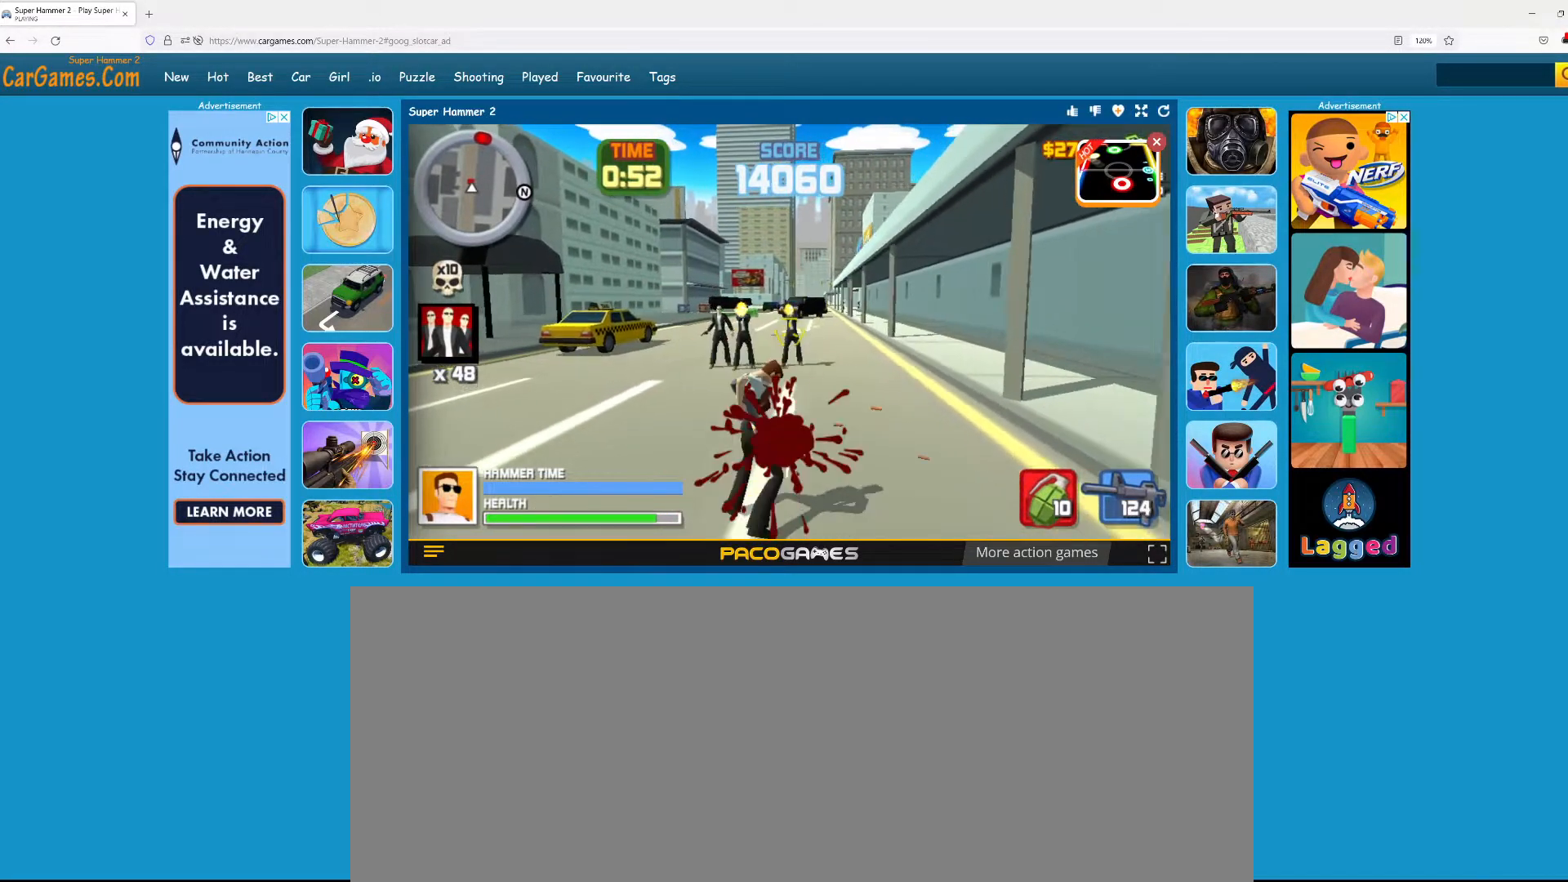
{"keys": ["s"], "mouse": ["left"], "events": [[150, "a", "up"], [150, "d", "down"], [150, "s", "down"], [250, "d", "up"]]}
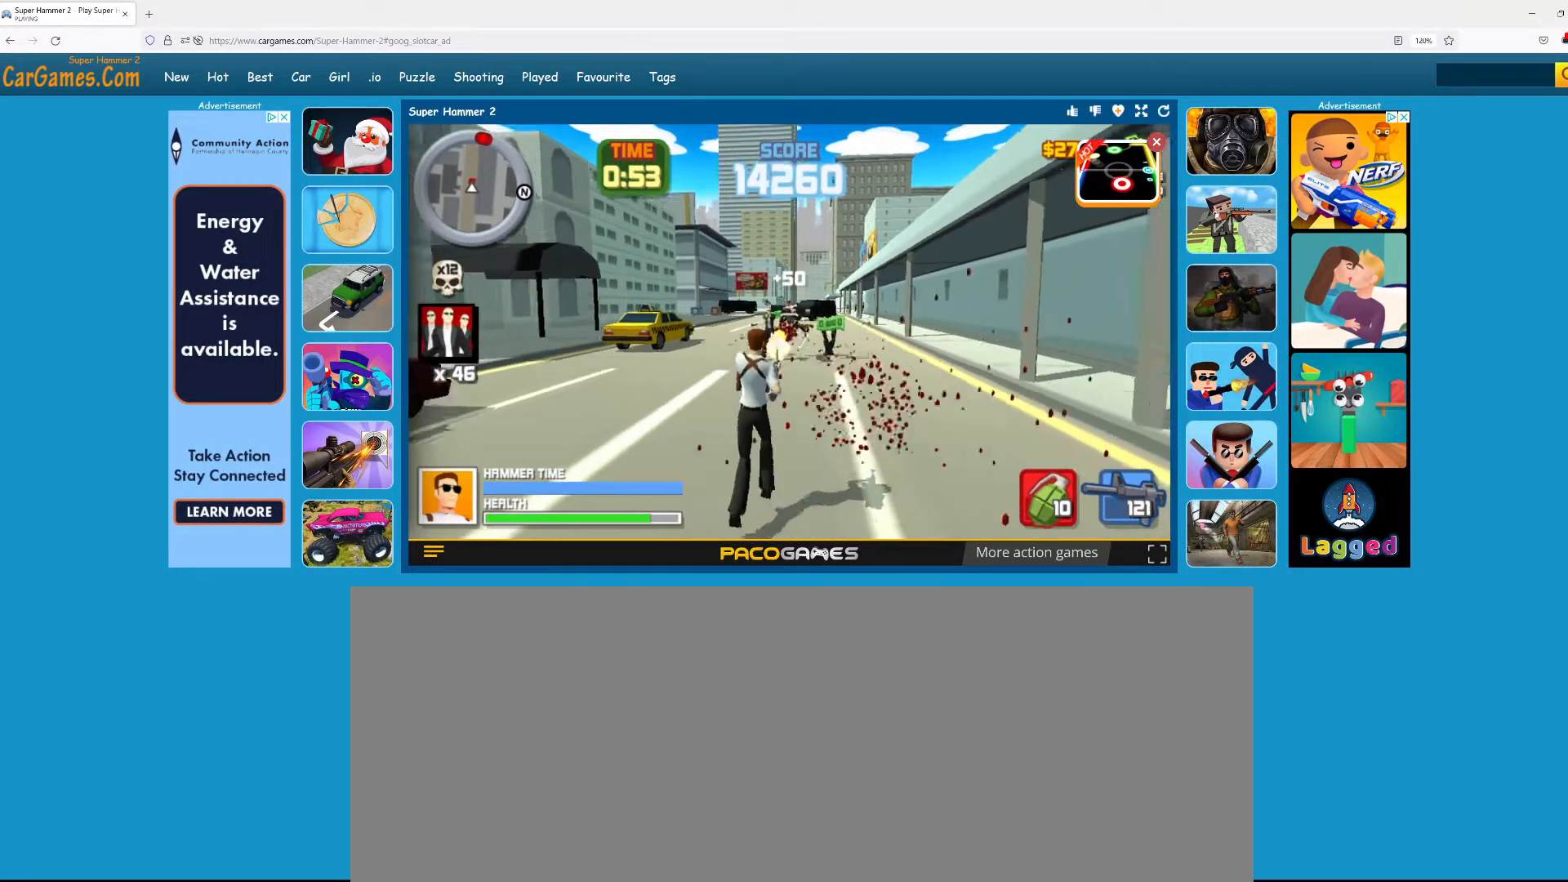
{"keys": ["d"], "mouse": ["left"], "events": [[33, "d", "down"], [83, "s", "up"], [133, "d", "up"], [183, "a", "down"], [367, "a", "up"], [500, "d", "down"]]}
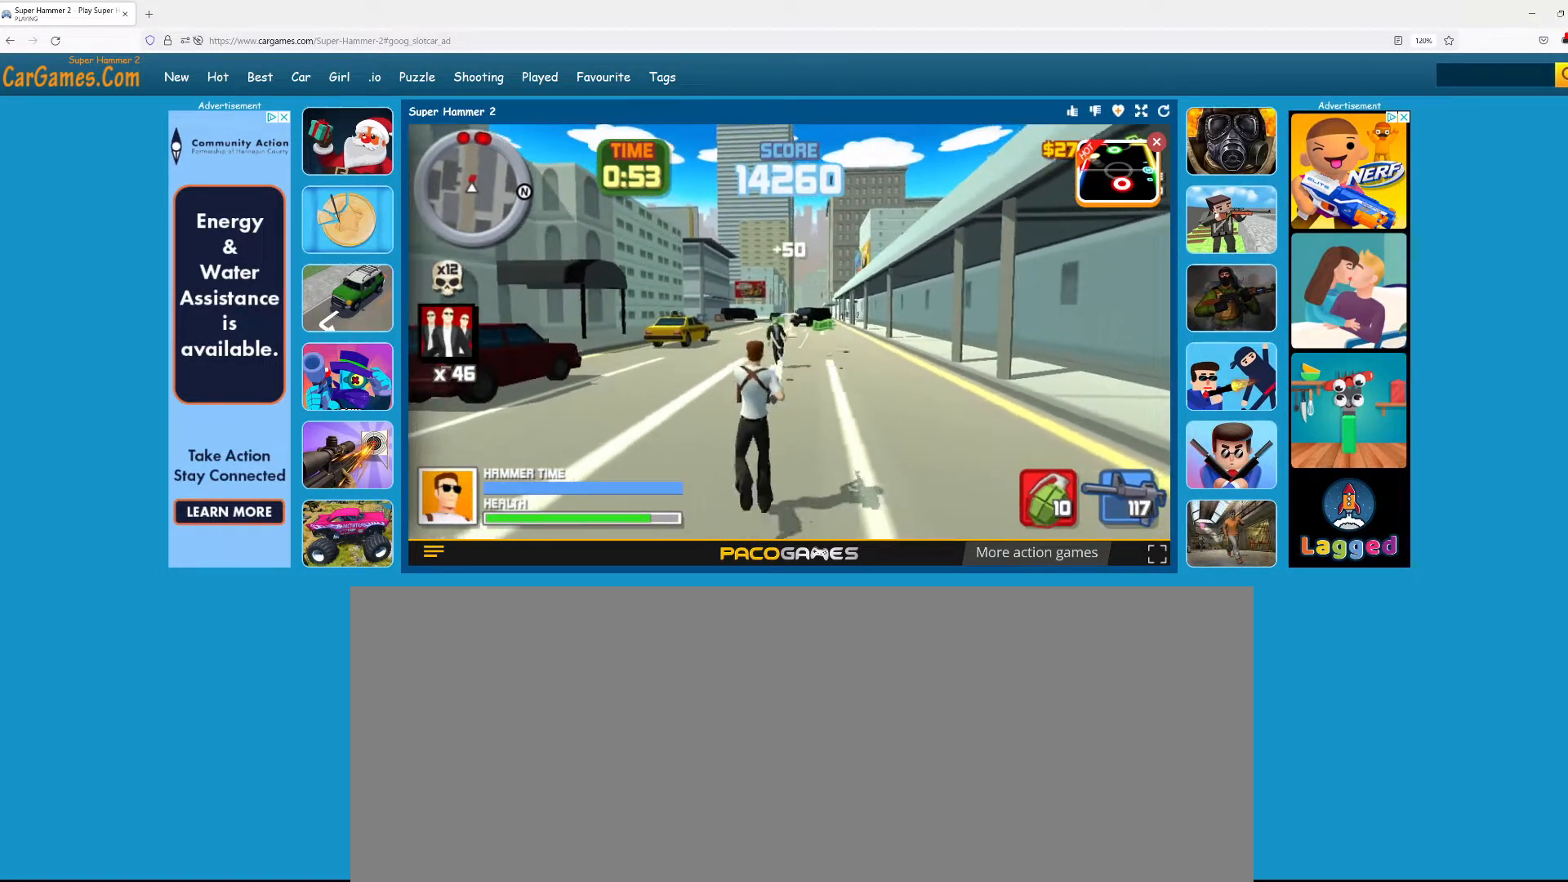
{"keys": [], "mouse": ["left"], "events": [[67, "mouse_left", "up"], [67, "w", "down"], [100, "d", "up"], [133, "a", "down"], [350, "a", "up"], [350, "mouse_left", "down"], [417, "w", "up"]]}
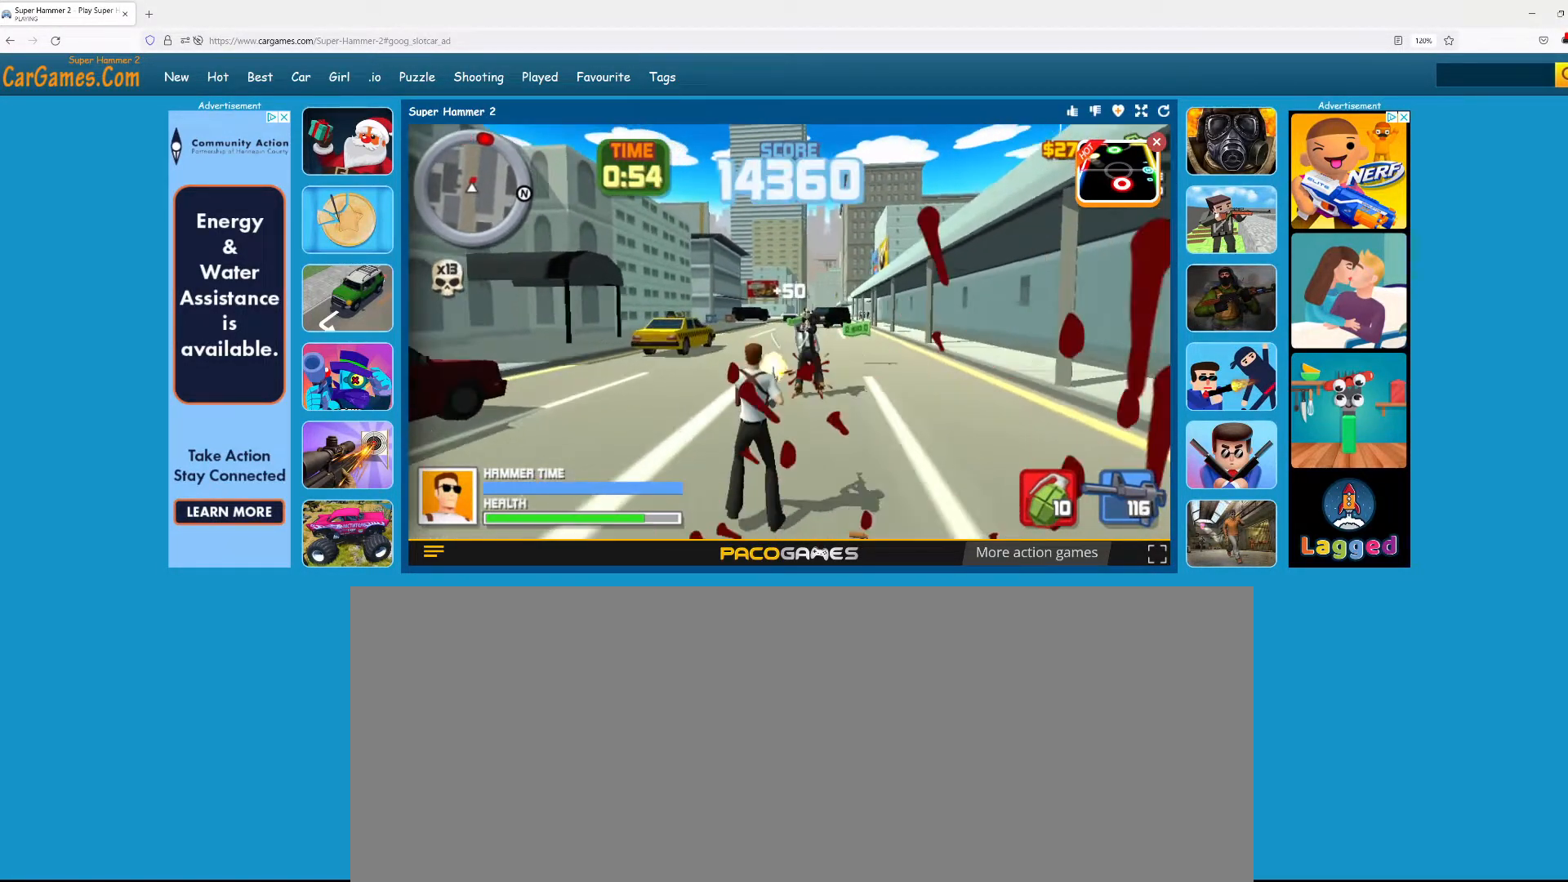
{"keys": [], "mouse": [], "events": [[200, "w", "down"], [300, "mouse_left", "up"], [433, "w", "up"]]}
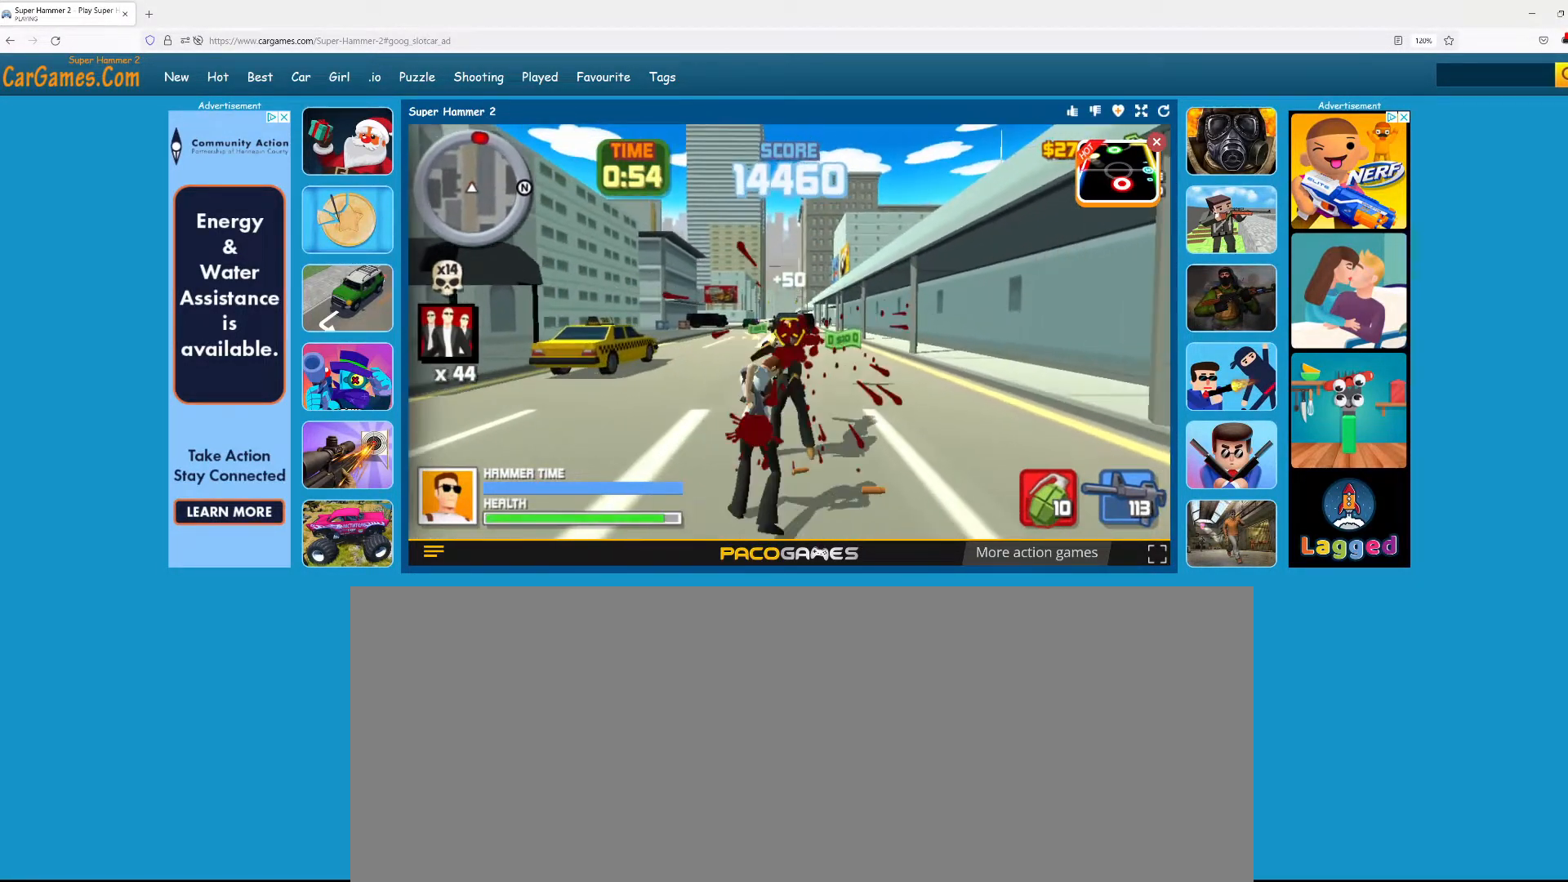
{"keys": ["w"], "mouse": [], "events": [[33, "mouse_left", "down"], [233, "mouse_left", "up"], [367, "w", "down"]]}
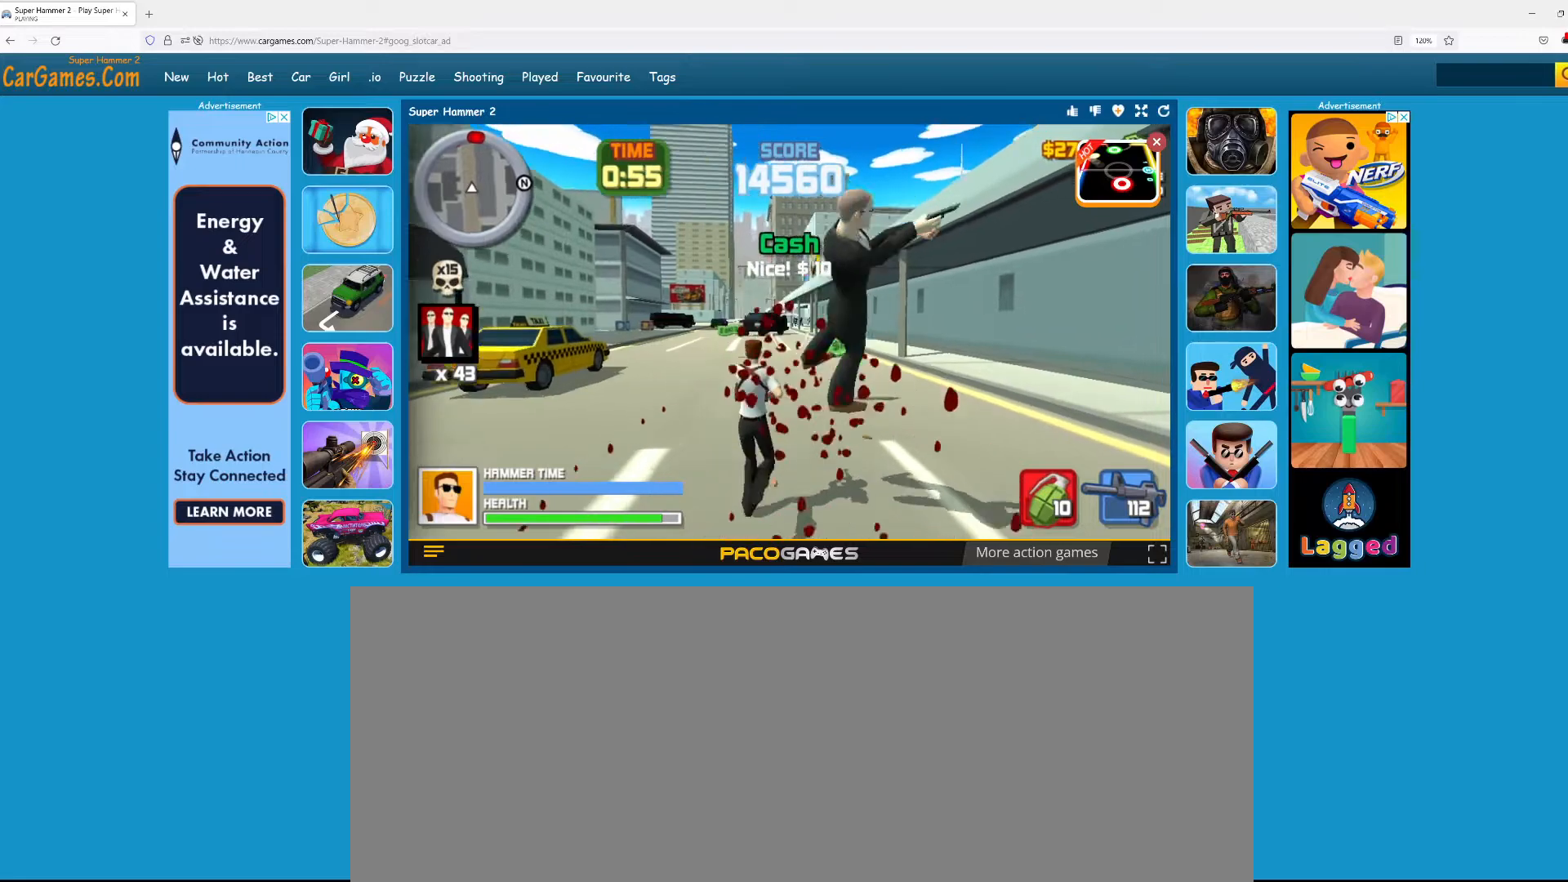
{"keys": ["w"], "mouse": [], "events": []}
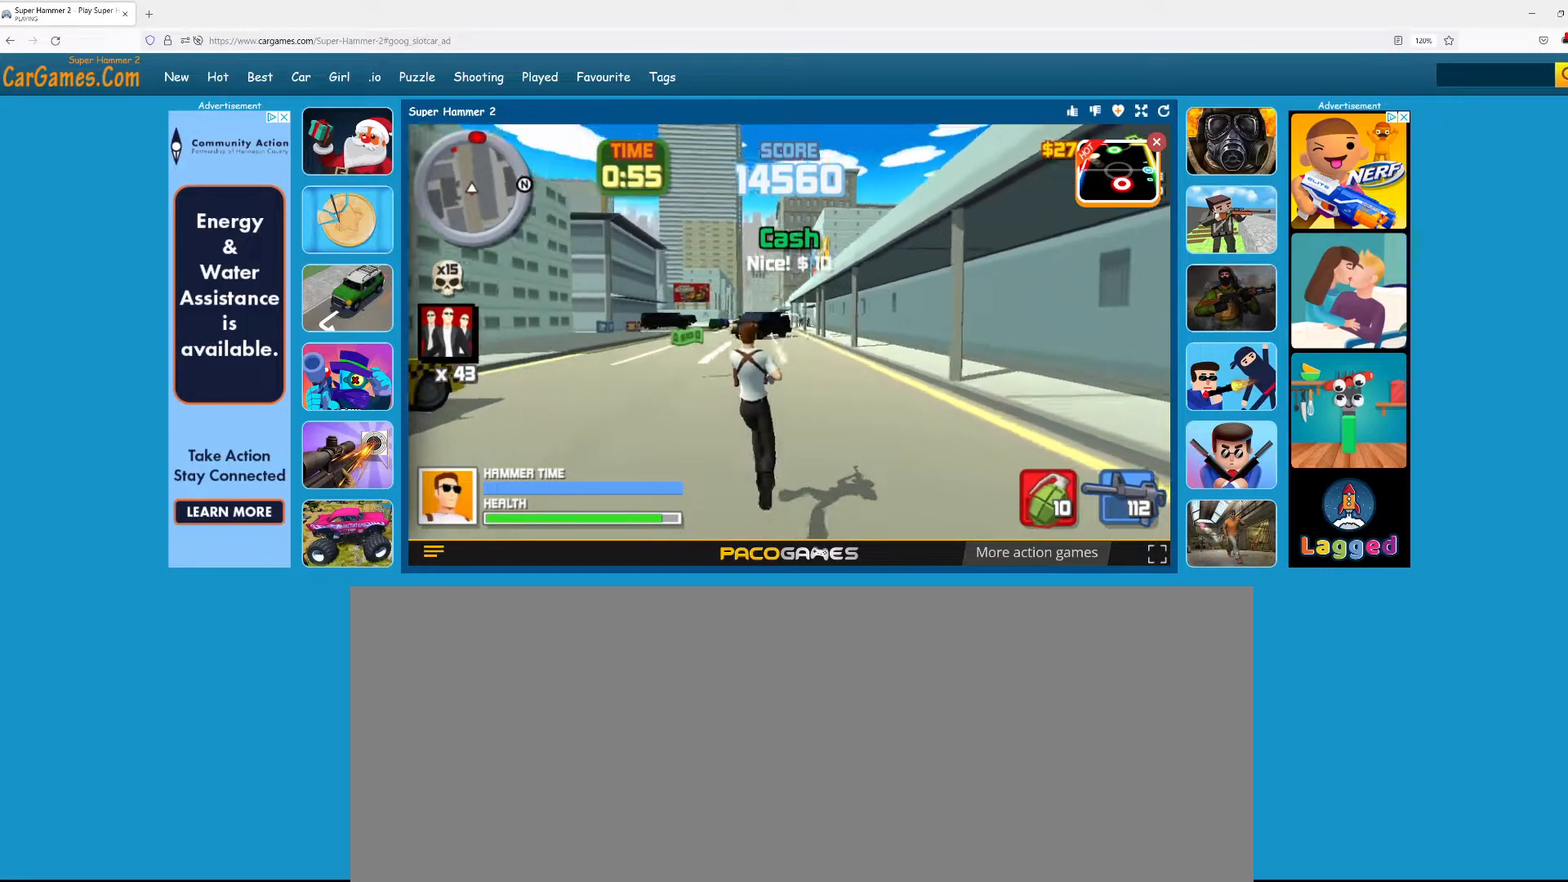
{"keys": ["a", "w"], "mouse": ["left"], "events": [[383, "a", "down"], [433, "mouse_left", "down"]]}
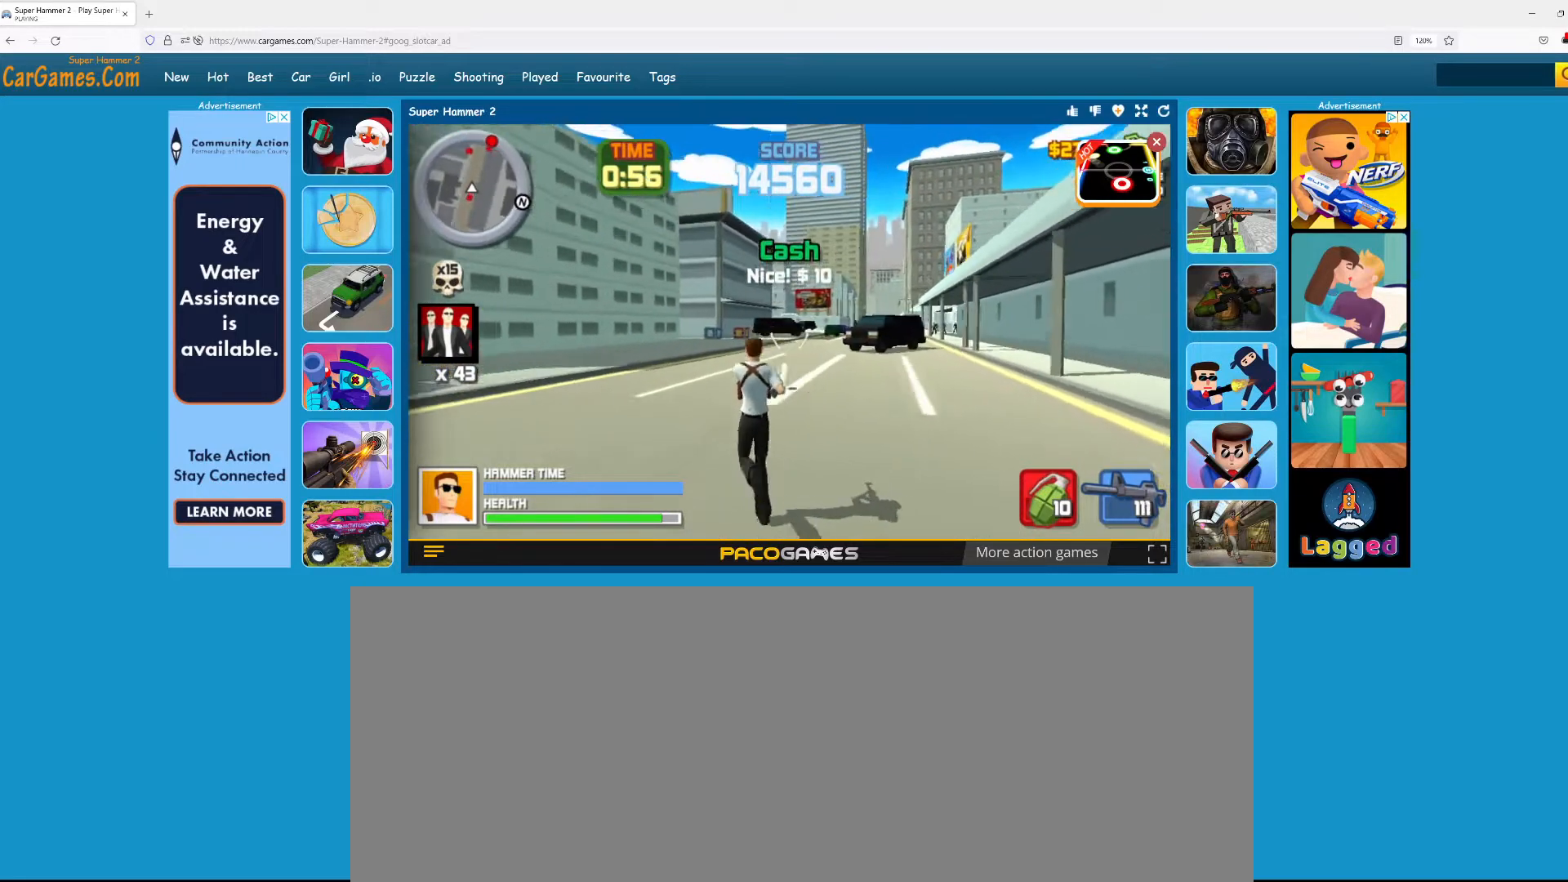
{"keys": ["w"], "mouse": ["left"], "events": [[367, "a", "up"]]}
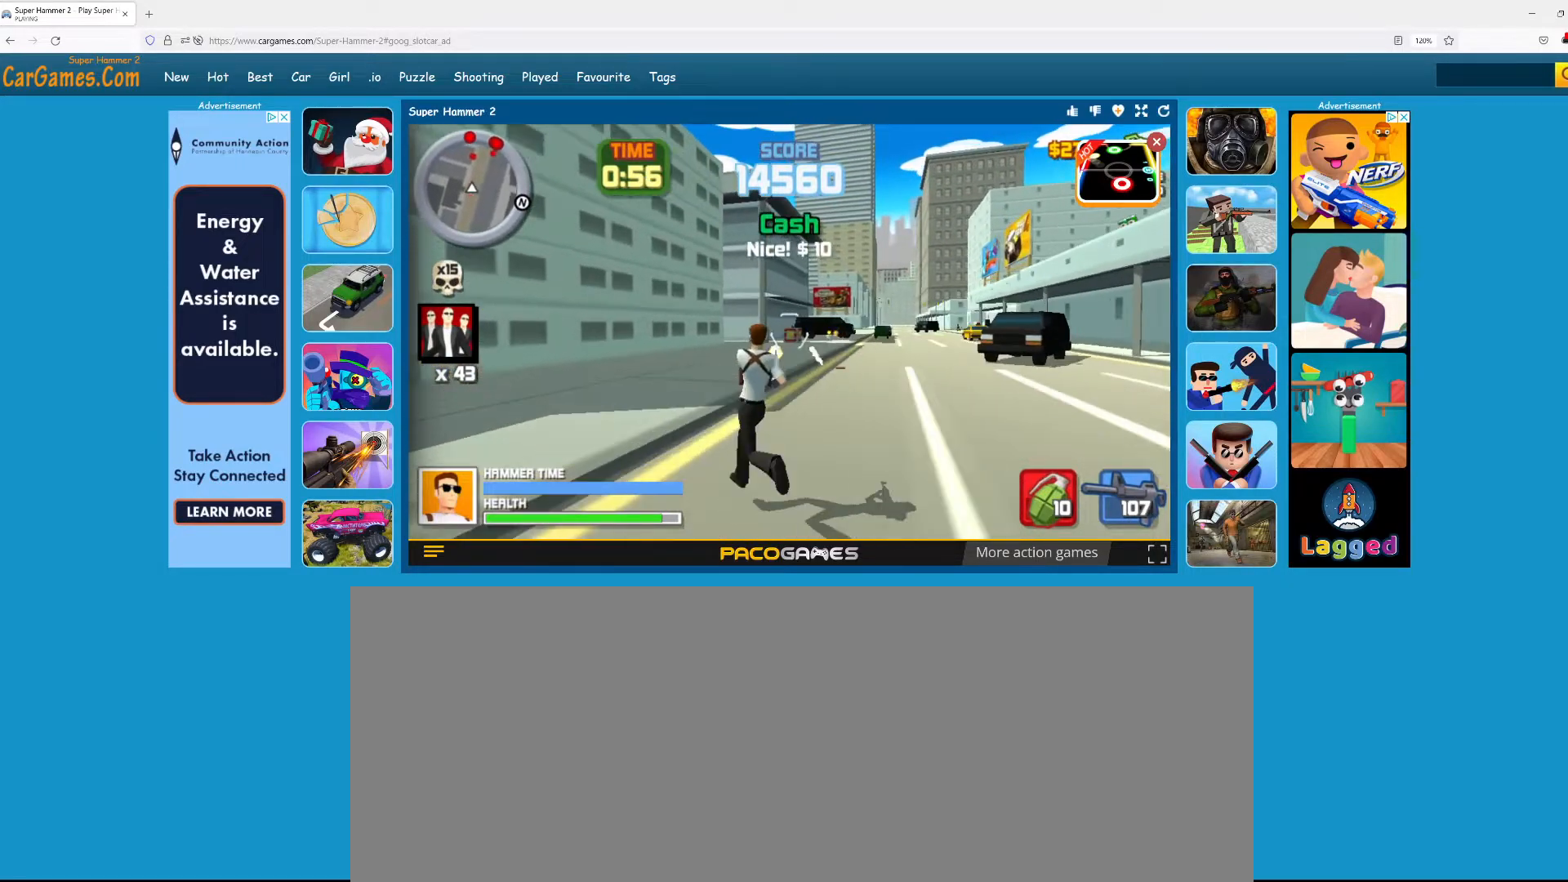
{"keys": ["w"], "mouse": ["left"], "events": []}
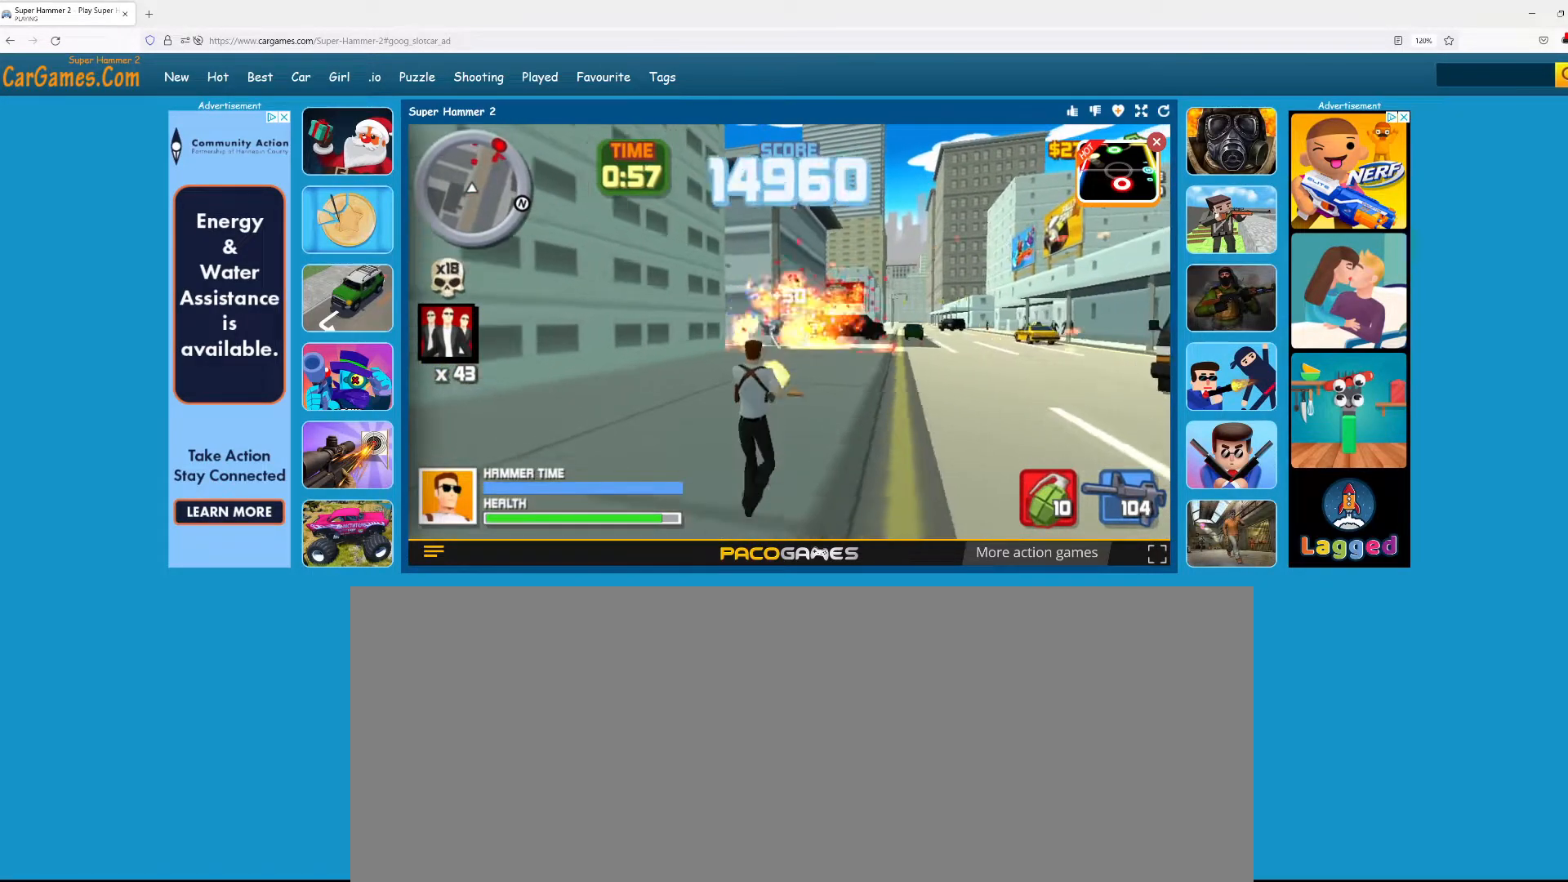
{"keys": ["w"], "mouse": [], "events": [[150, "mouse_left", "up"]]}
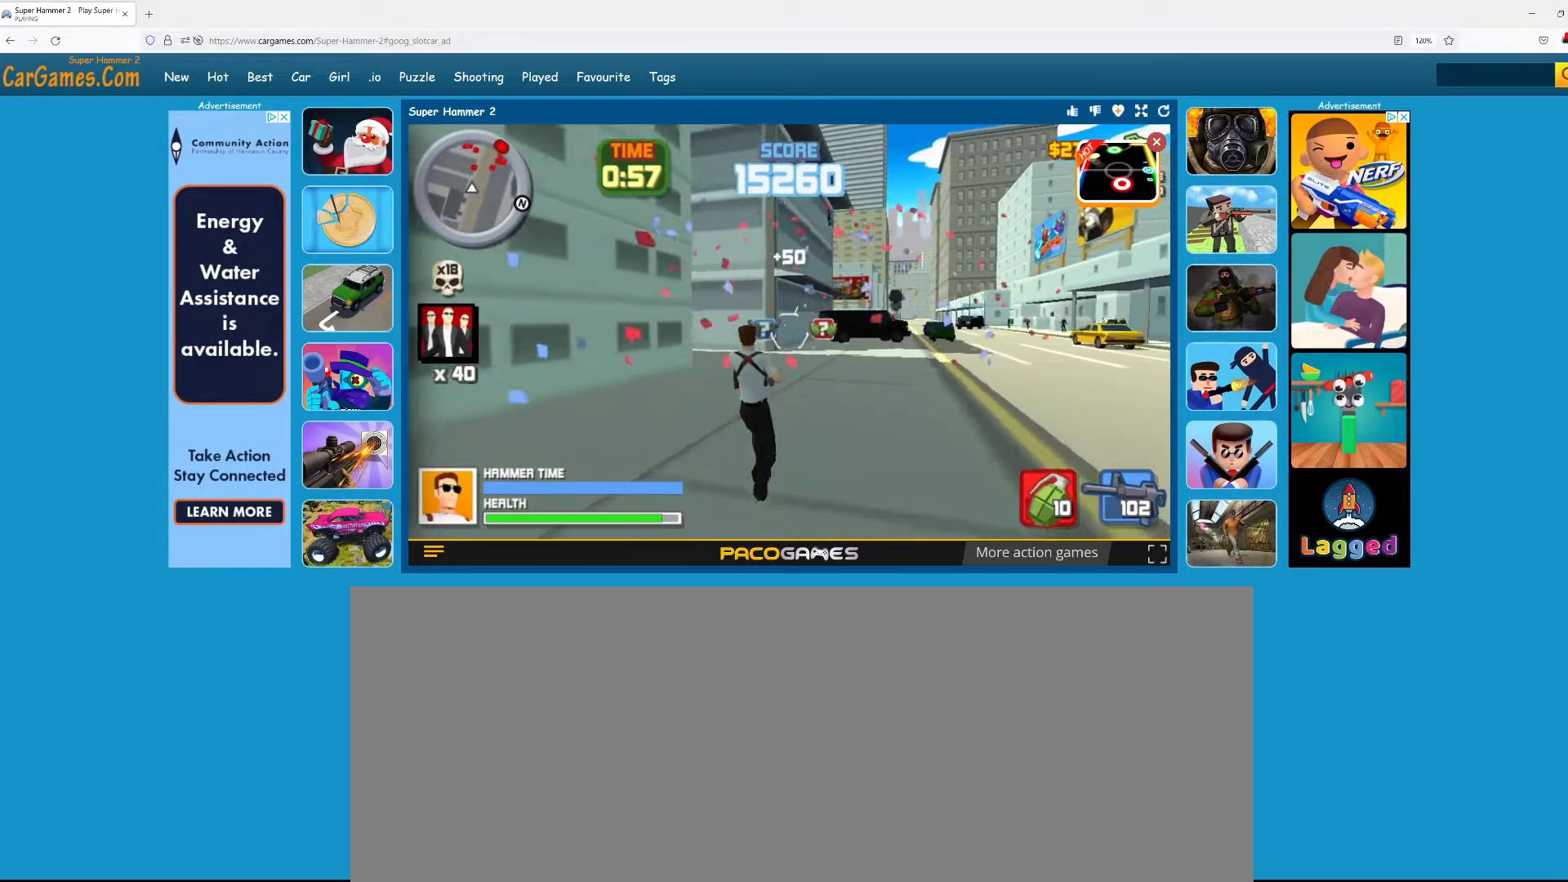
{"keys": ["w"], "mouse": [], "events": []}
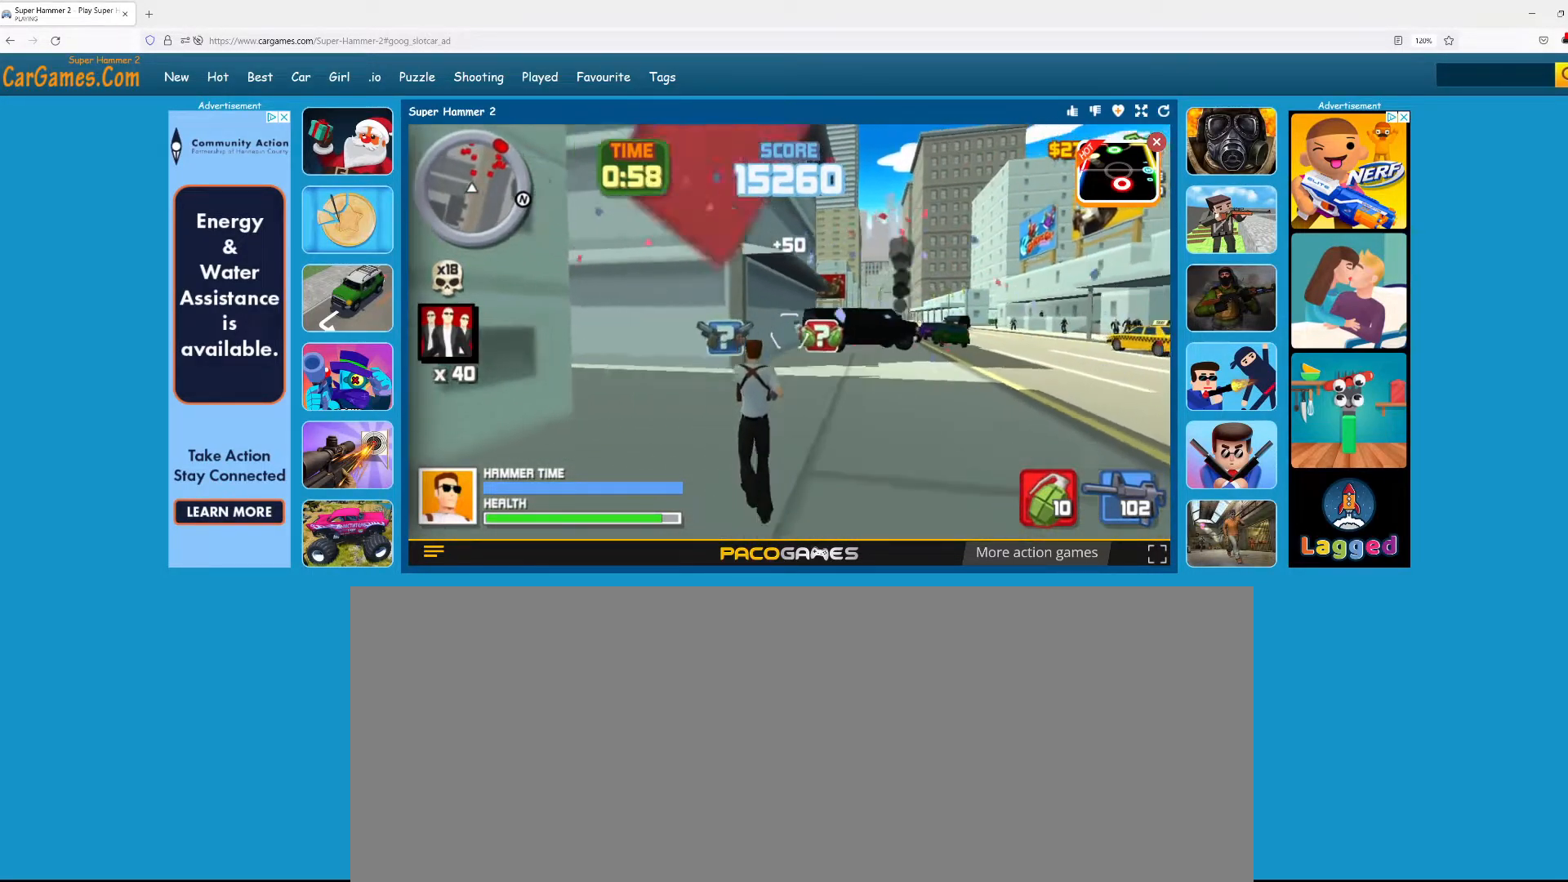
{"keys": [], "mouse": [], "events": [[300, "w", "up"]]}
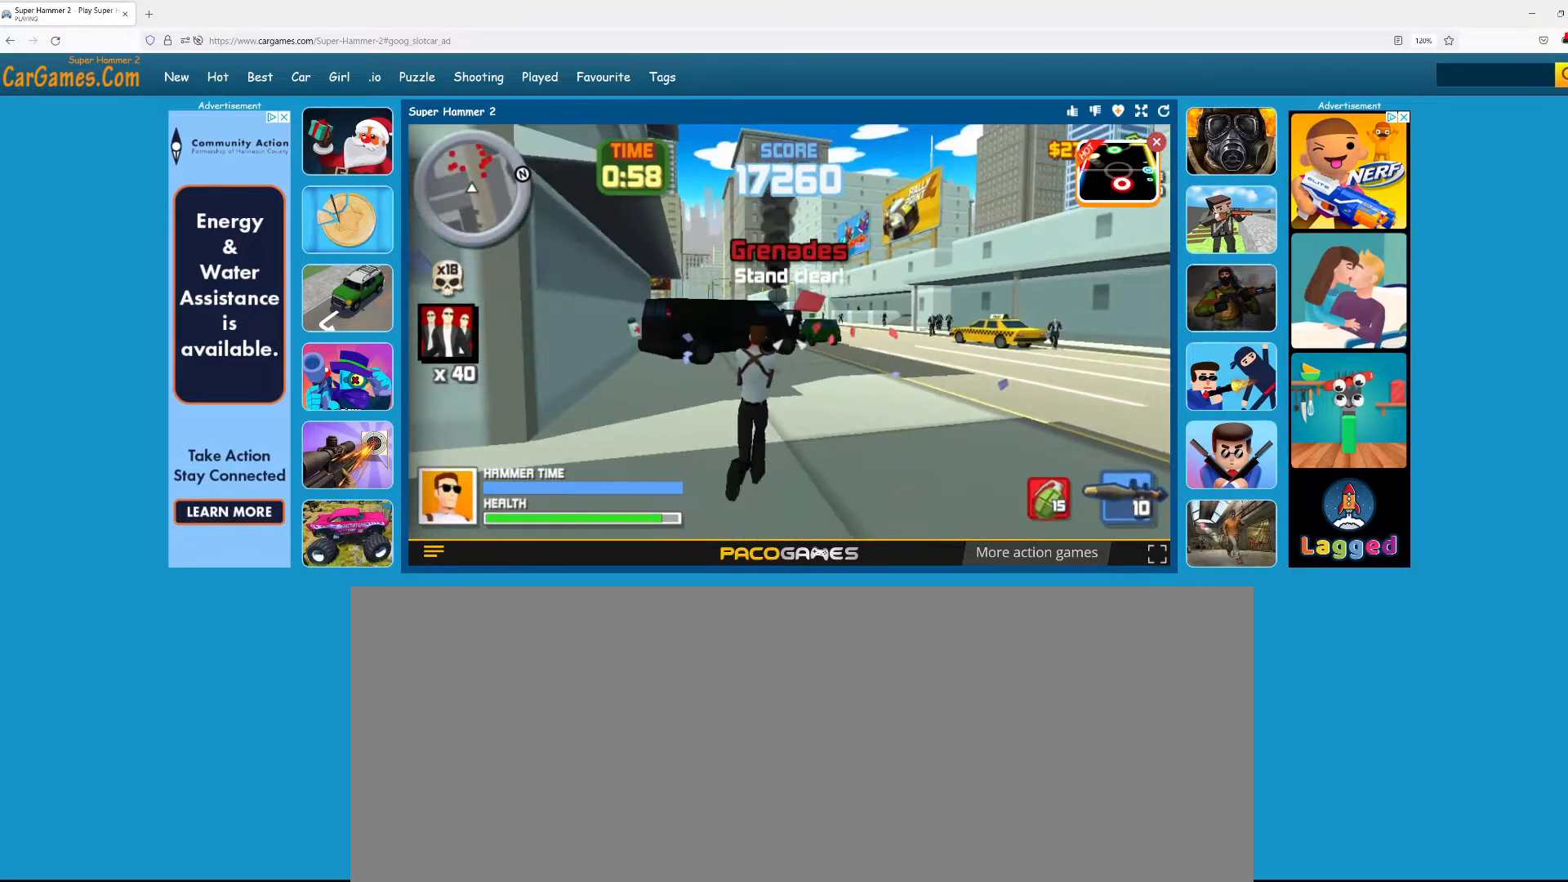
{"keys": [], "mouse": [], "events": [[150, "mouse_left", "down"], [350, "mouse_left", "up"]]}
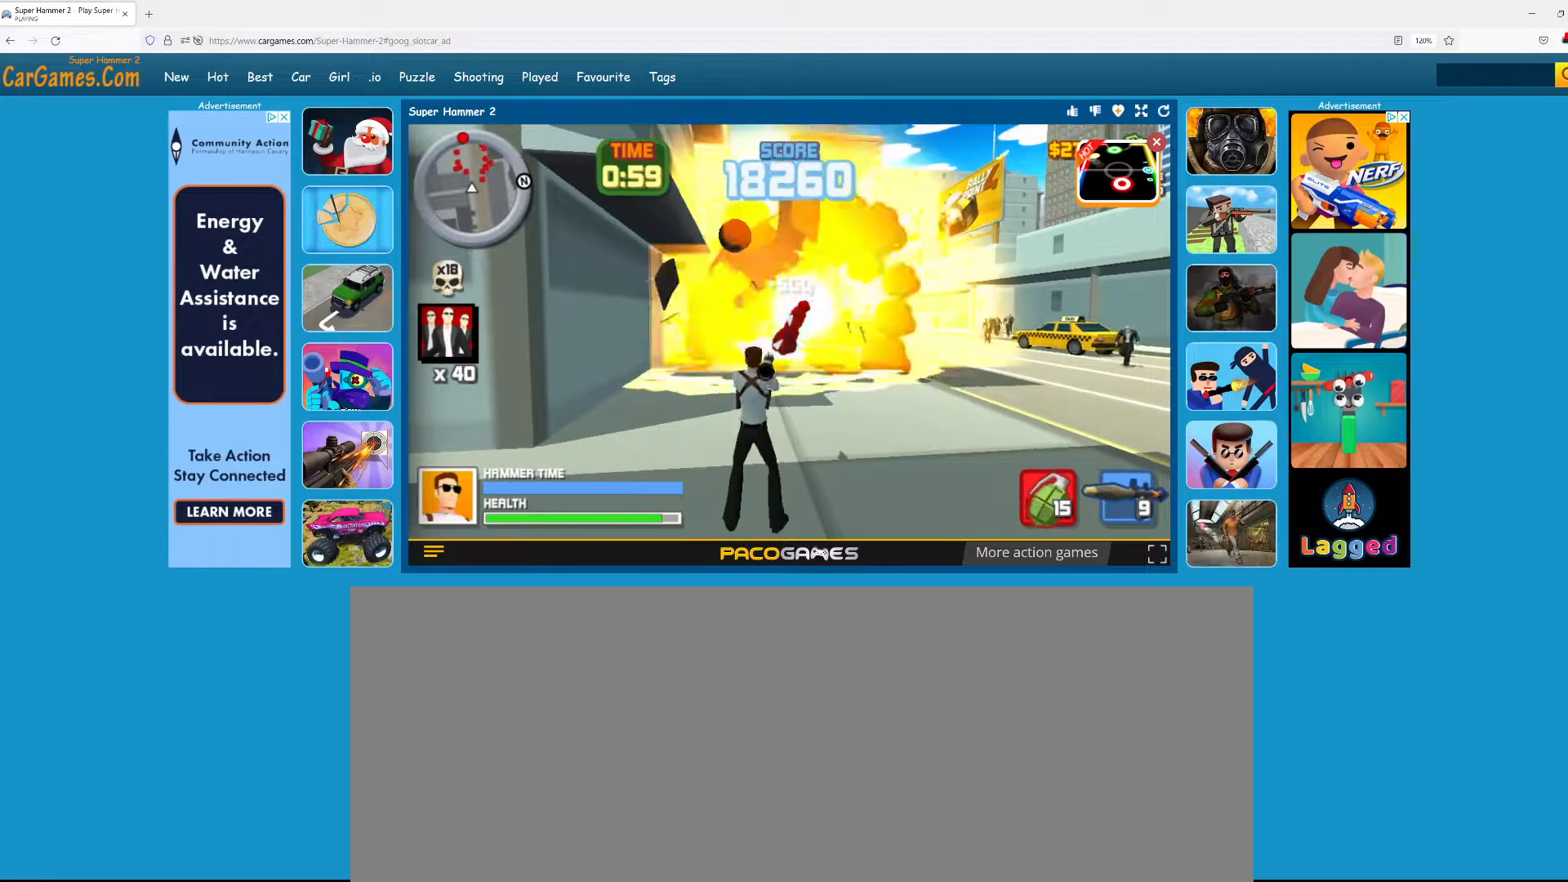
{"keys": [], "mouse": [], "events": [[83, "a", "down"], [450, "a", "up"]]}
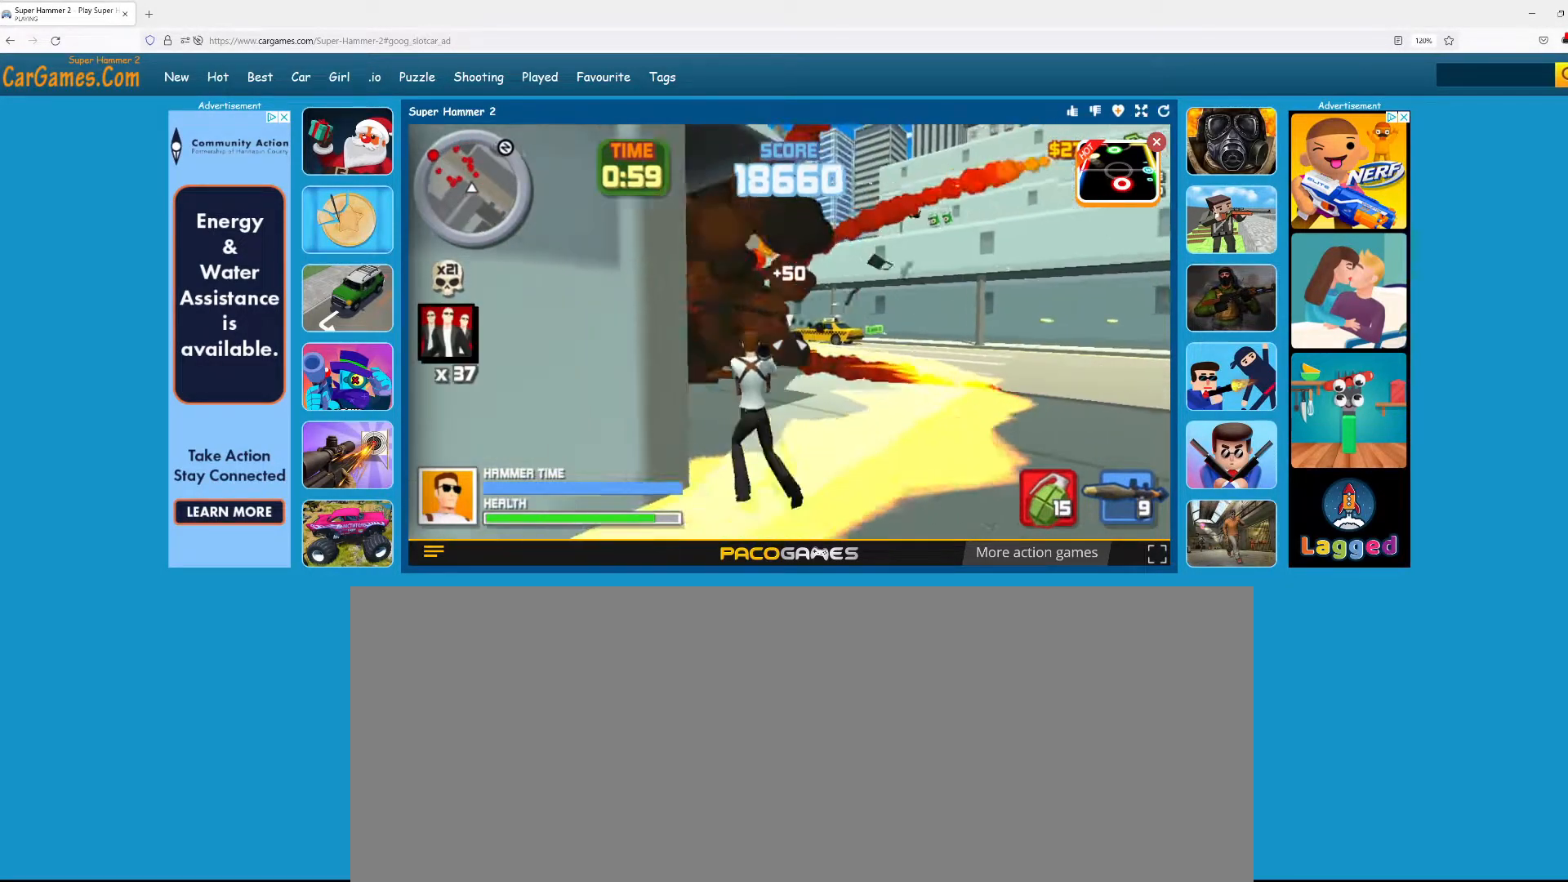
{"keys": ["d"], "mouse": [], "events": [[50, "d", "down"]]}
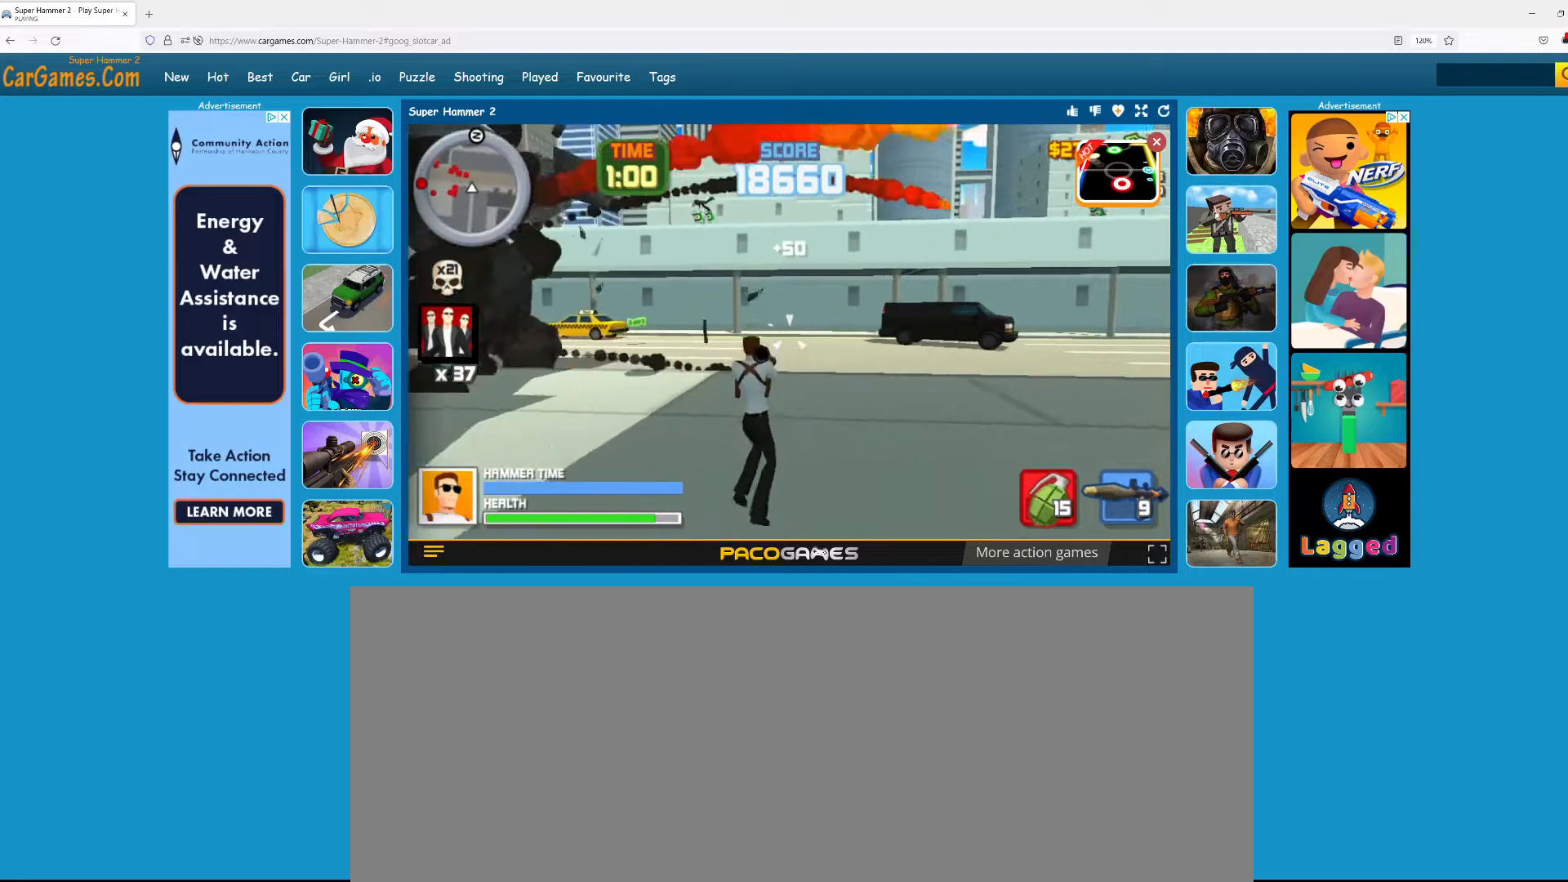
{"keys": ["d"], "mouse": [], "events": [[67, "d", "up"], [300, "d", "down"]]}
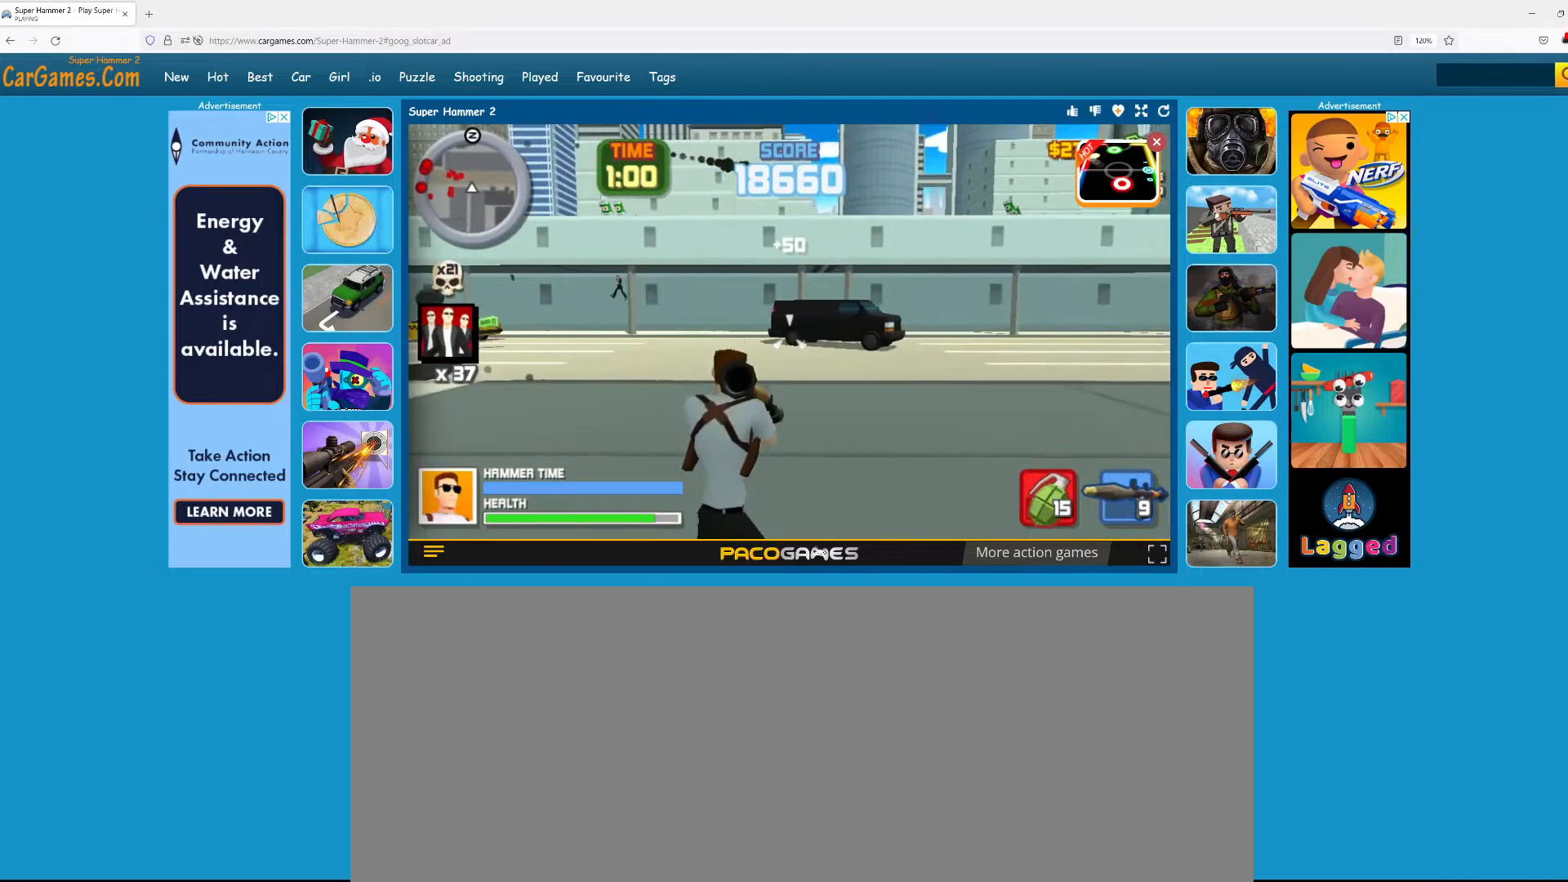
{"keys": ["d"], "mouse": [], "events": [[67, "mouse_left", "down"], [167, "mouse_left", "up"], [267, "mouse_left", "down"], [350, "mouse_left", "up"]]}
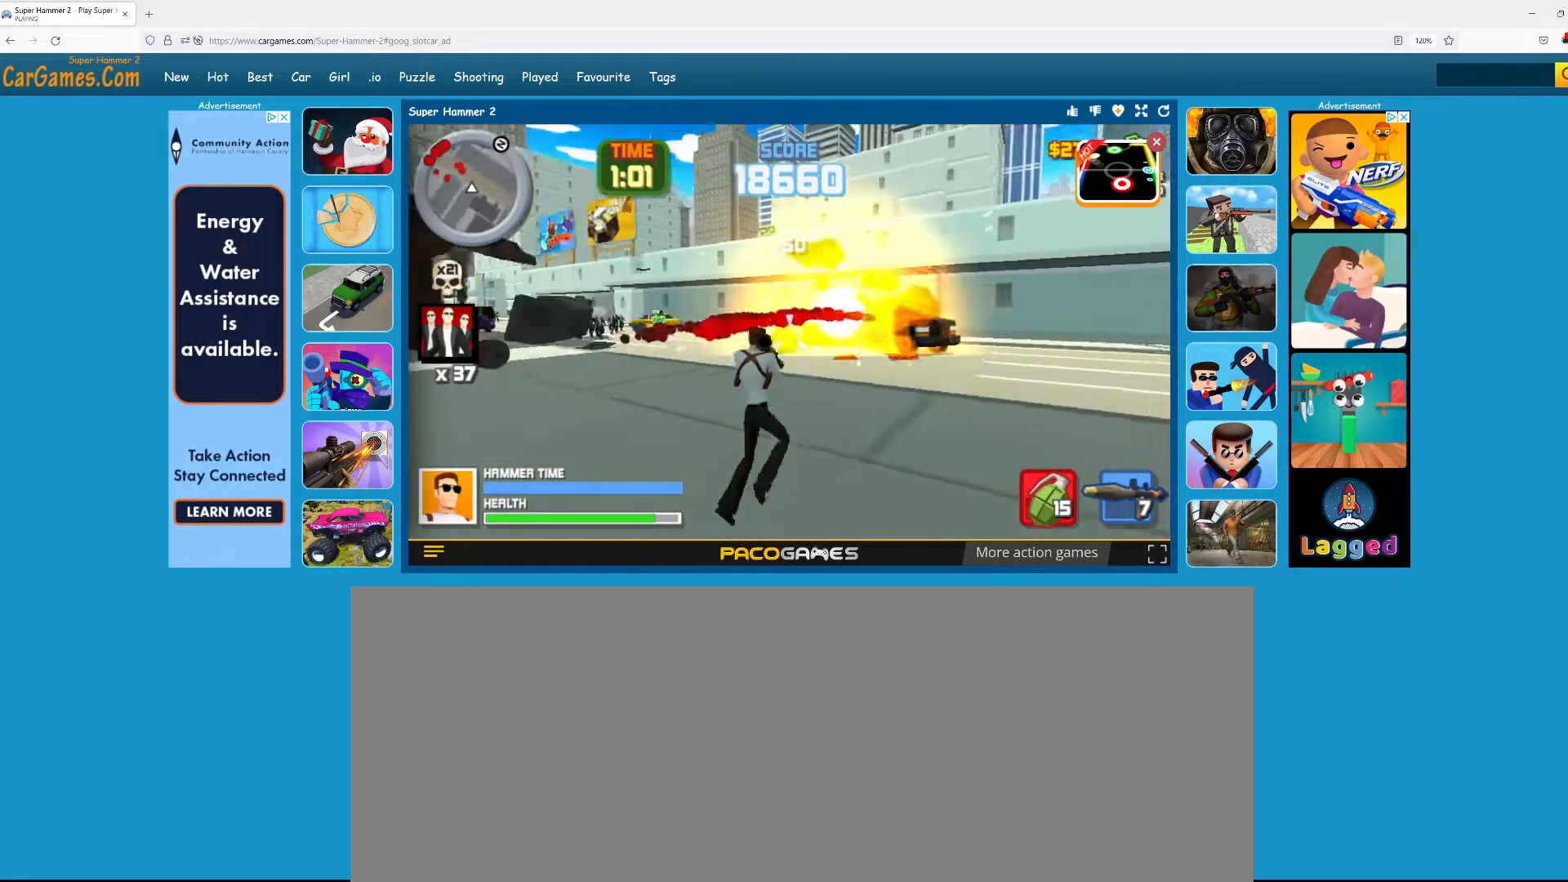
{"keys": ["w"], "mouse": [], "events": [[183, "w", "down"], [283, "d", "up"]]}
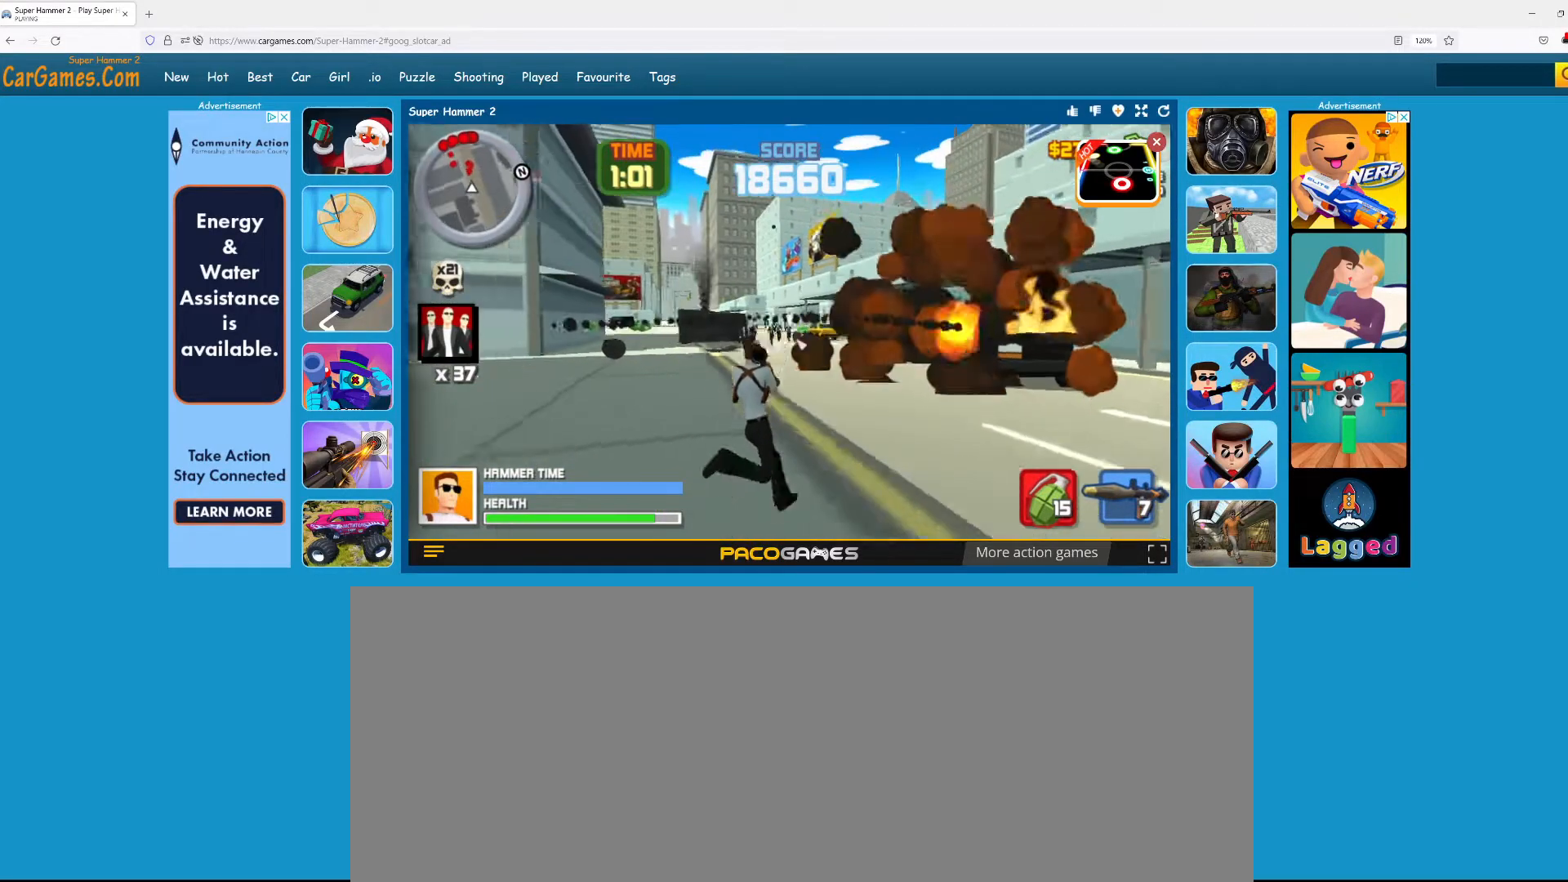
{"keys": ["d"], "mouse": [], "events": [[117, "mouse_left", "down"], [217, "mouse_left", "up"], [300, "mouse_left", "down"], [300, "w", "up"], [383, "mouse_left", "up"], [433, "d", "down"]]}
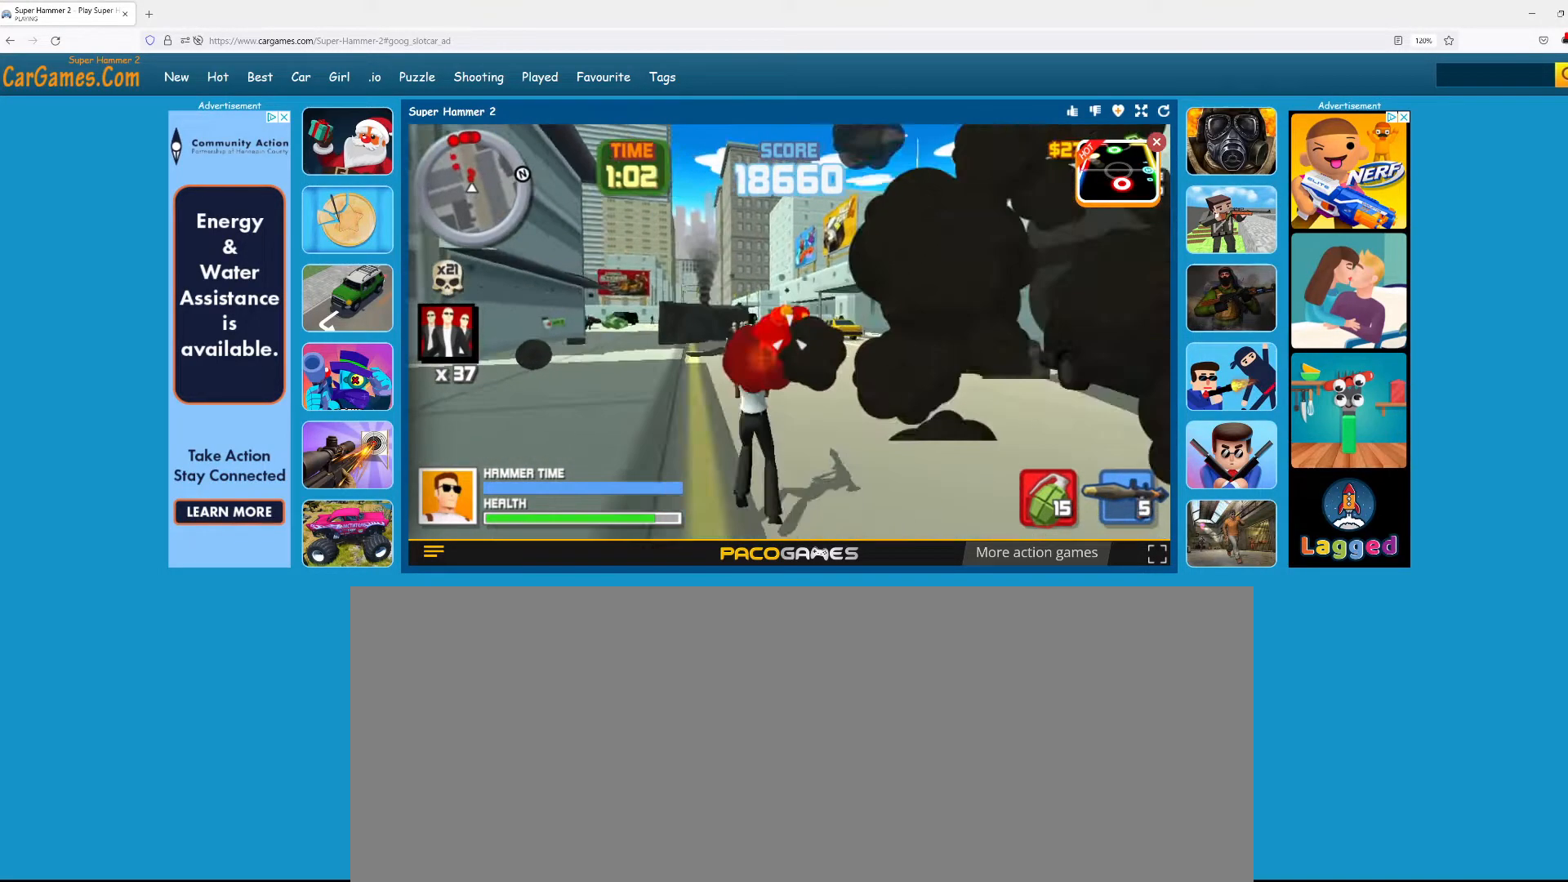
{"keys": ["a", "s"], "mouse": [], "events": [[33, "mouse_left", "down"], [117, "mouse_left", "up"], [117, "s", "down"], [167, "d", "up"], [450, "a", "down"]]}
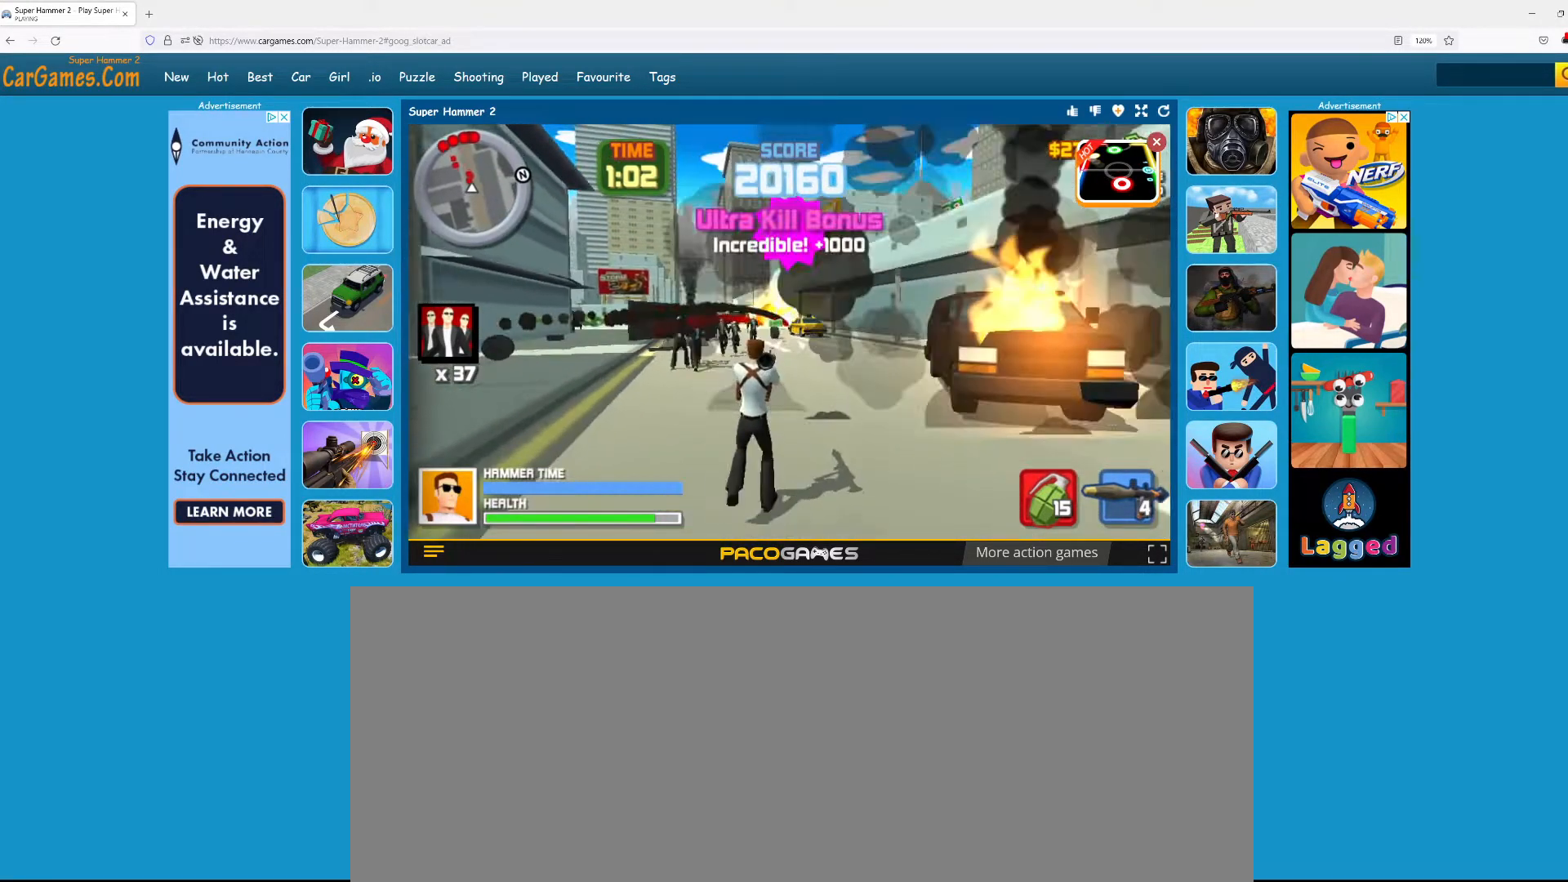
{"keys": ["s"], "mouse": ["left"], "events": [[200, "mouse_left", "down"], [333, "mouse_left", "up"], [383, "mouse_left", "down"], [433, "a", "up"]]}
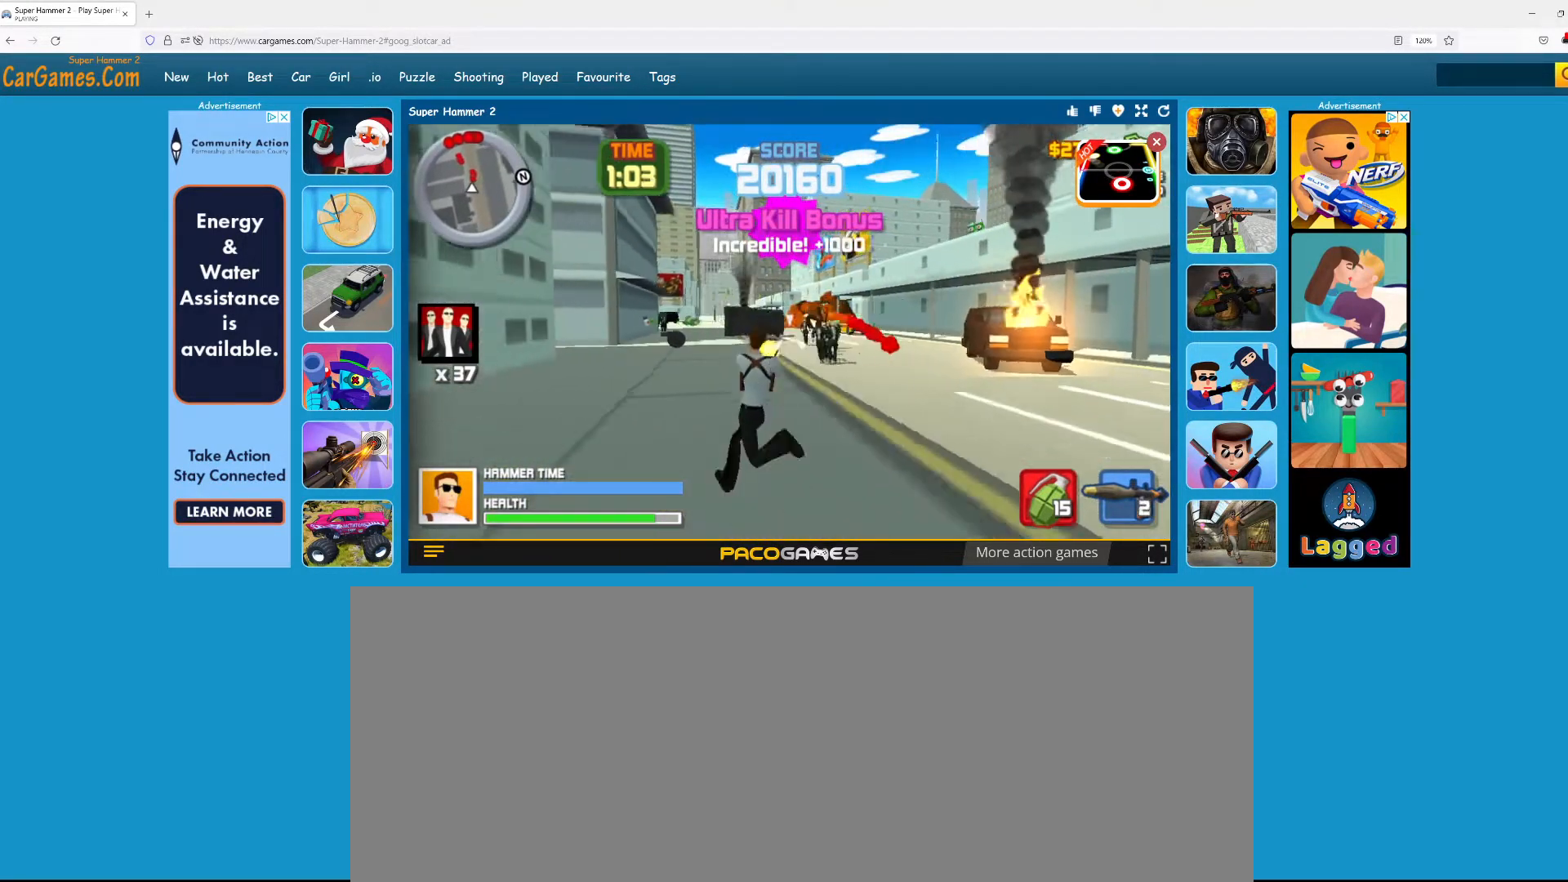
{"keys": ["d", "s"], "mouse": [], "events": [[17, "mouse_left", "up"], [300, "d", "down"], [300, "mouse_left", "down"], [433, "mouse_left", "up"]]}
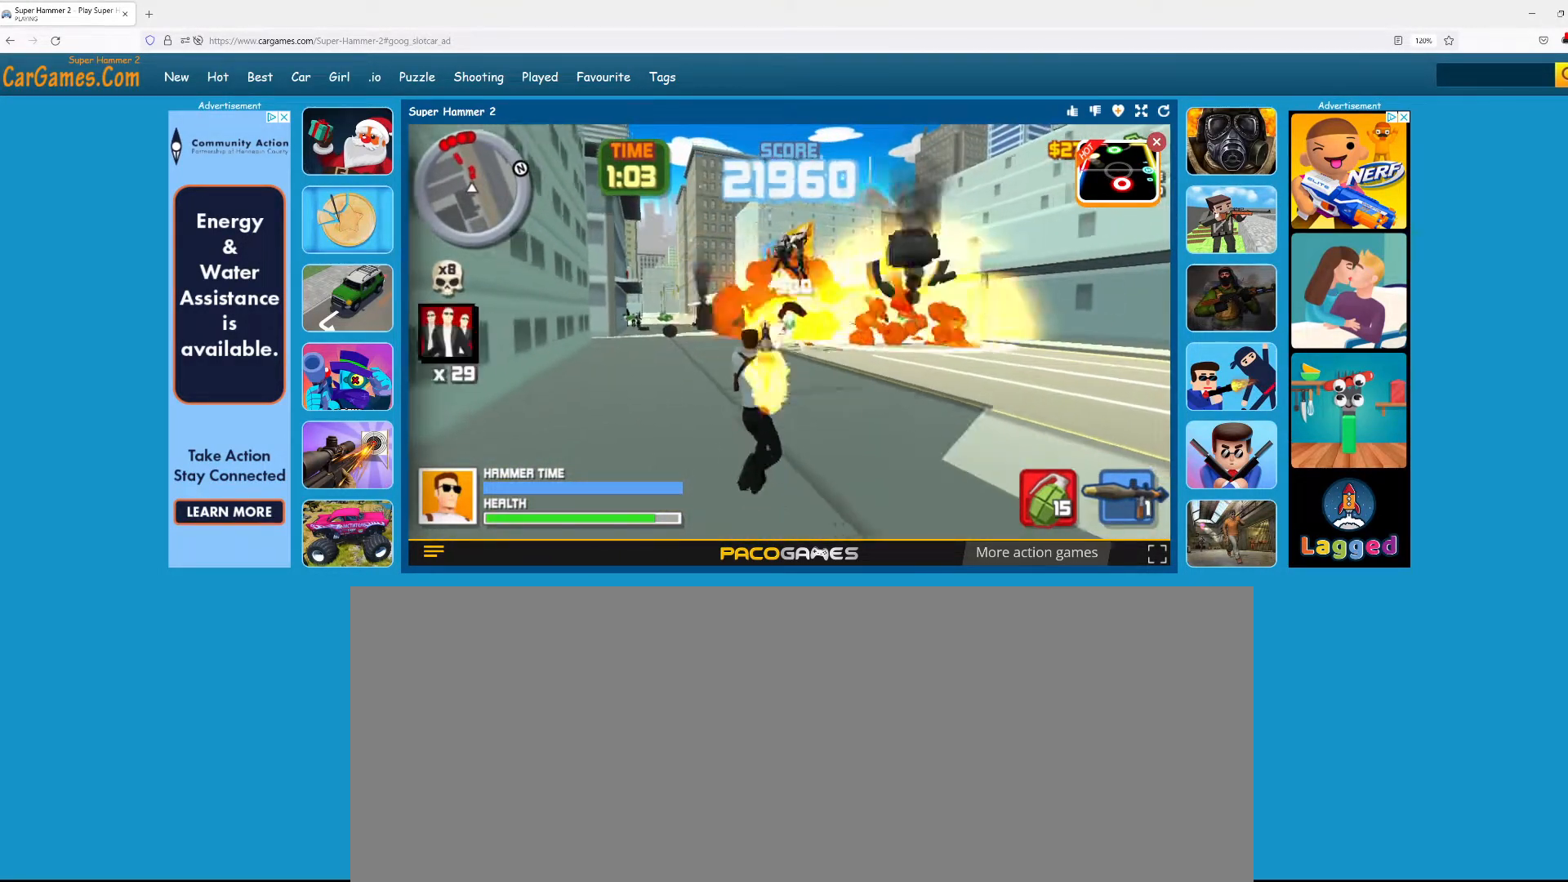
{"keys": ["w"], "mouse": [], "events": [[33, "d", "up"], [267, "s", "up"], [450, "w", "down"]]}
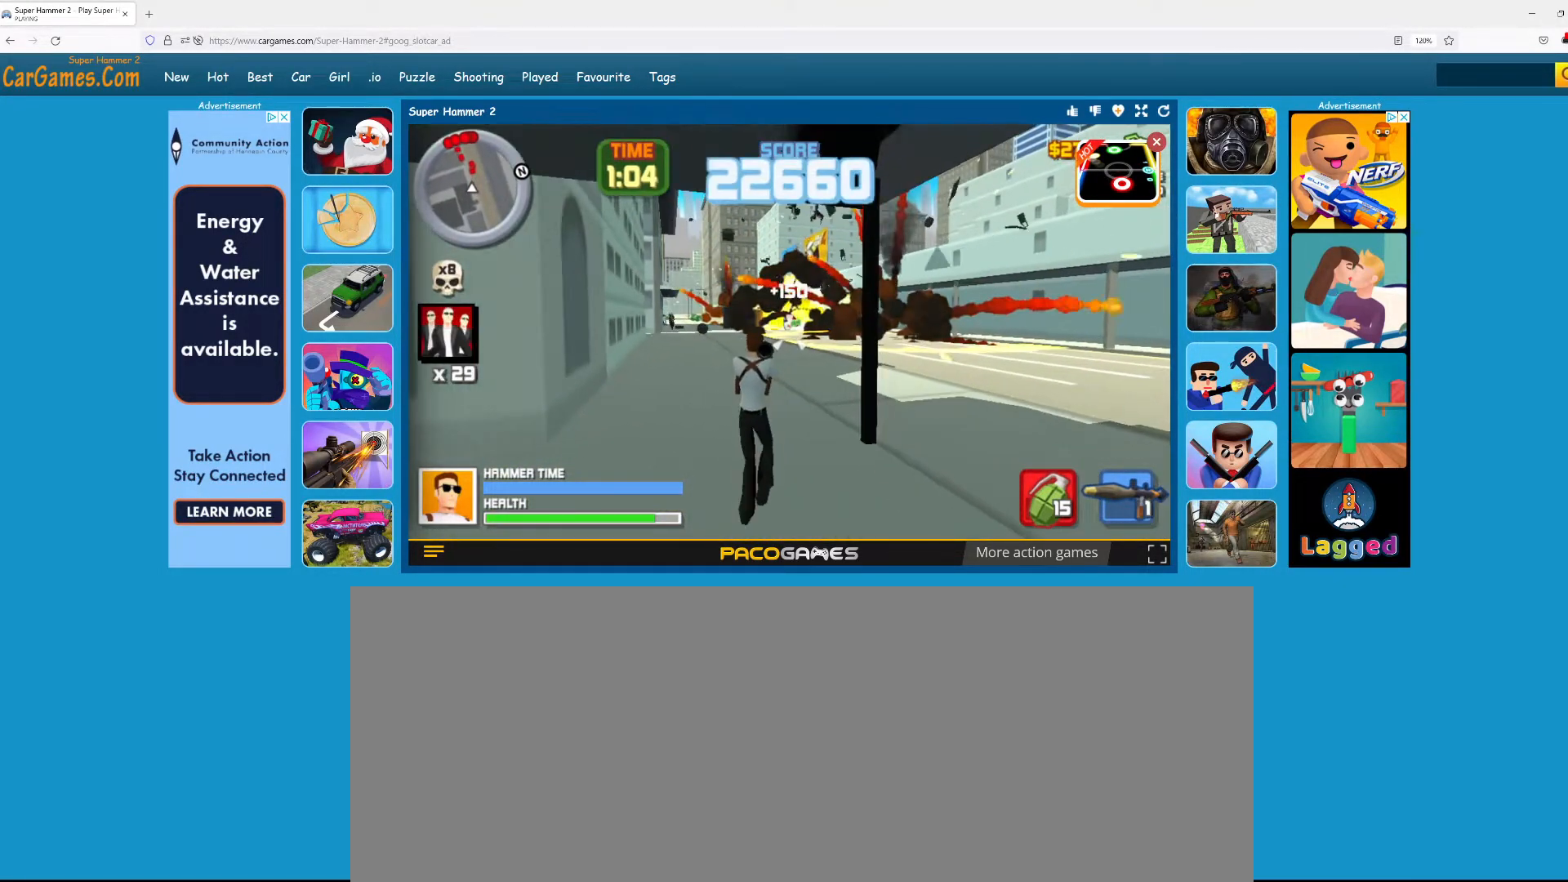
{"keys": ["w"], "mouse": [], "events": []}
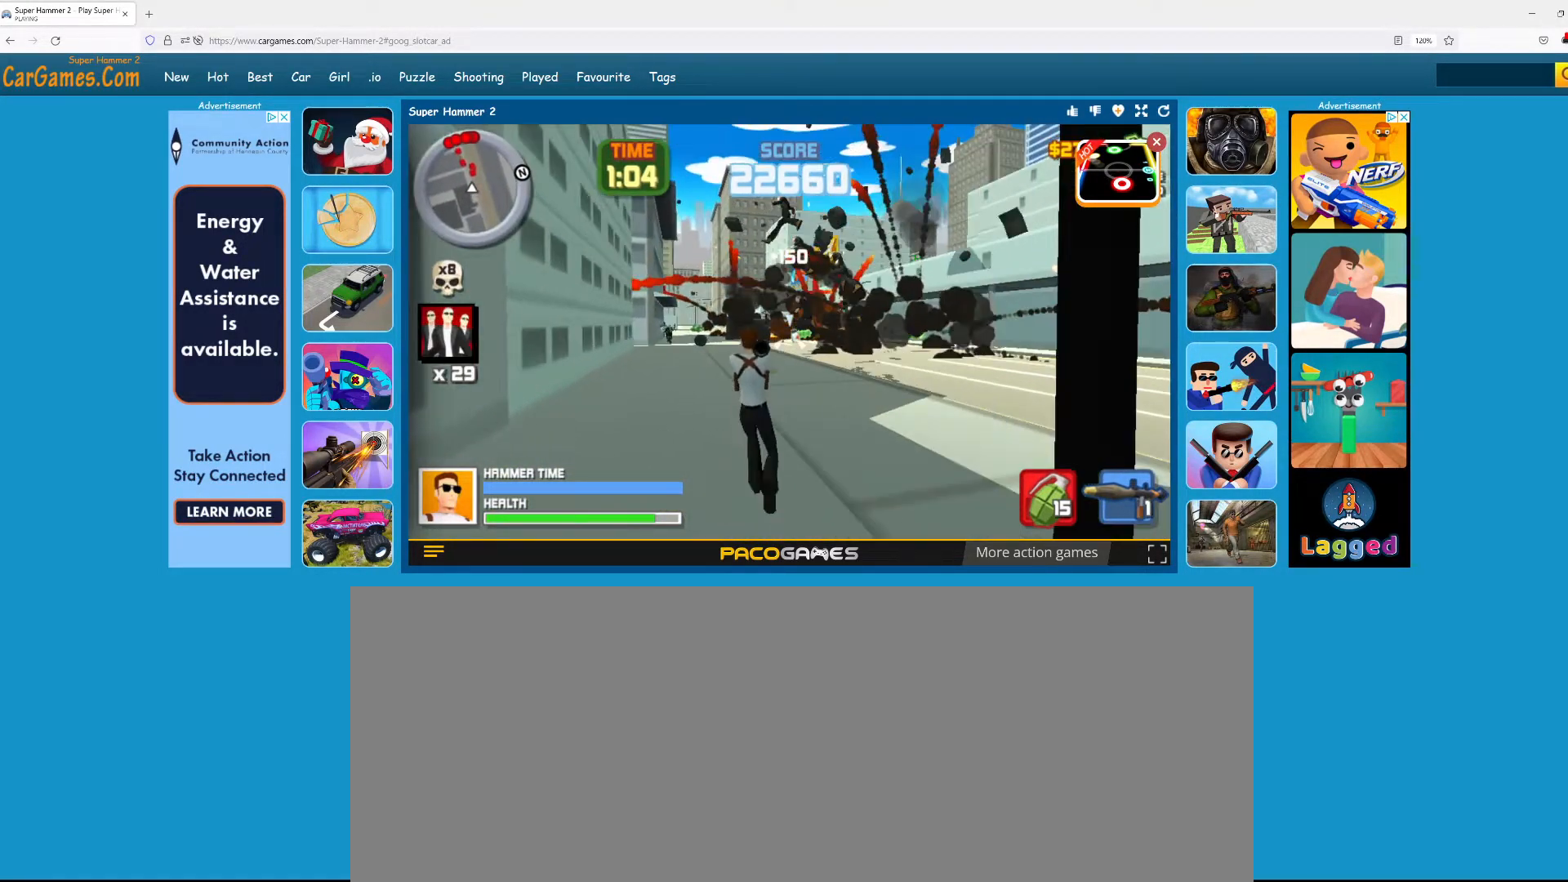
{"keys": ["w"], "mouse": ["left"], "events": [[433, "mouse_left", "down"]]}
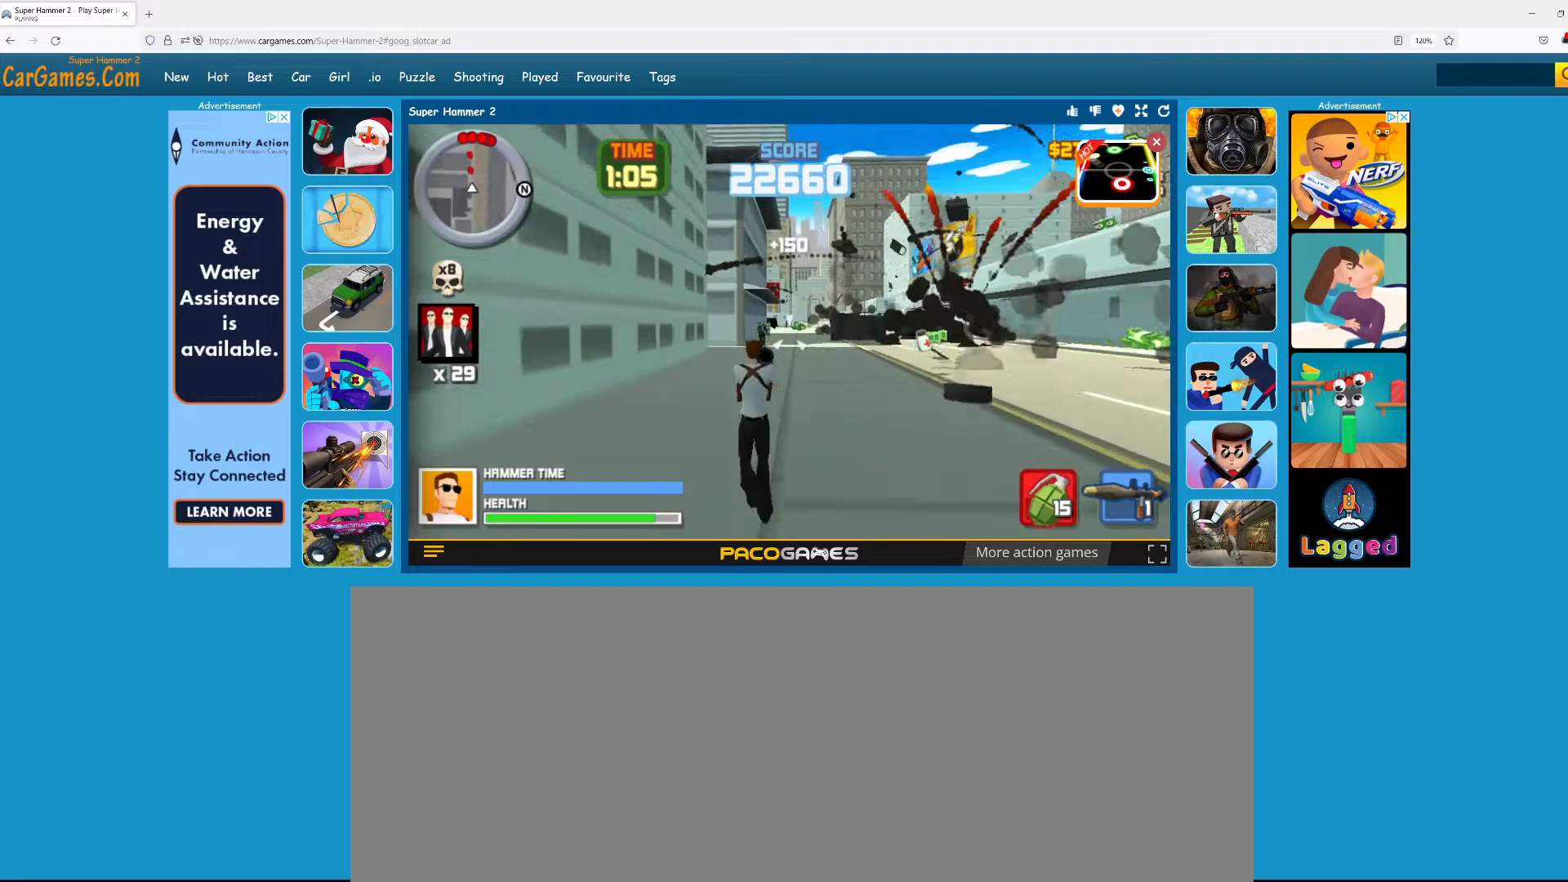
{"keys": ["w"], "mouse": ["left"], "events": [[33, "mouse_left", "up"], [133, "mouse_left", "down"], [217, "mouse_left", "up"], [317, "mouse_left", "down"], [400, "mouse_left", "up"], [500, "mouse_left", "down"]]}
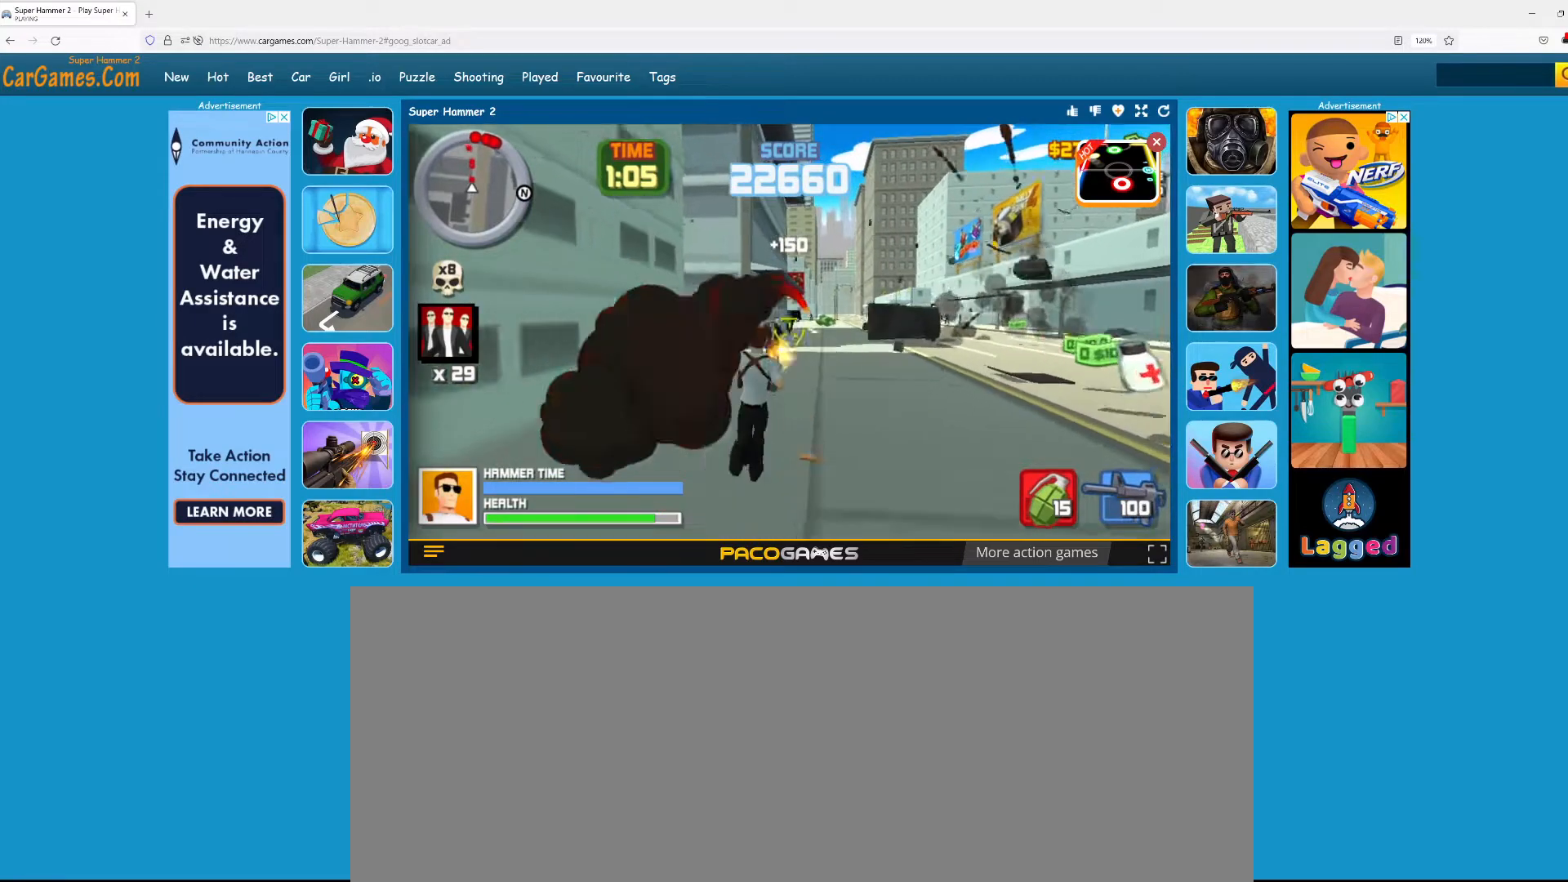
{"keys": ["s"], "mouse": ["left"], "events": [[233, "w", "up"], [383, "s", "down"]]}
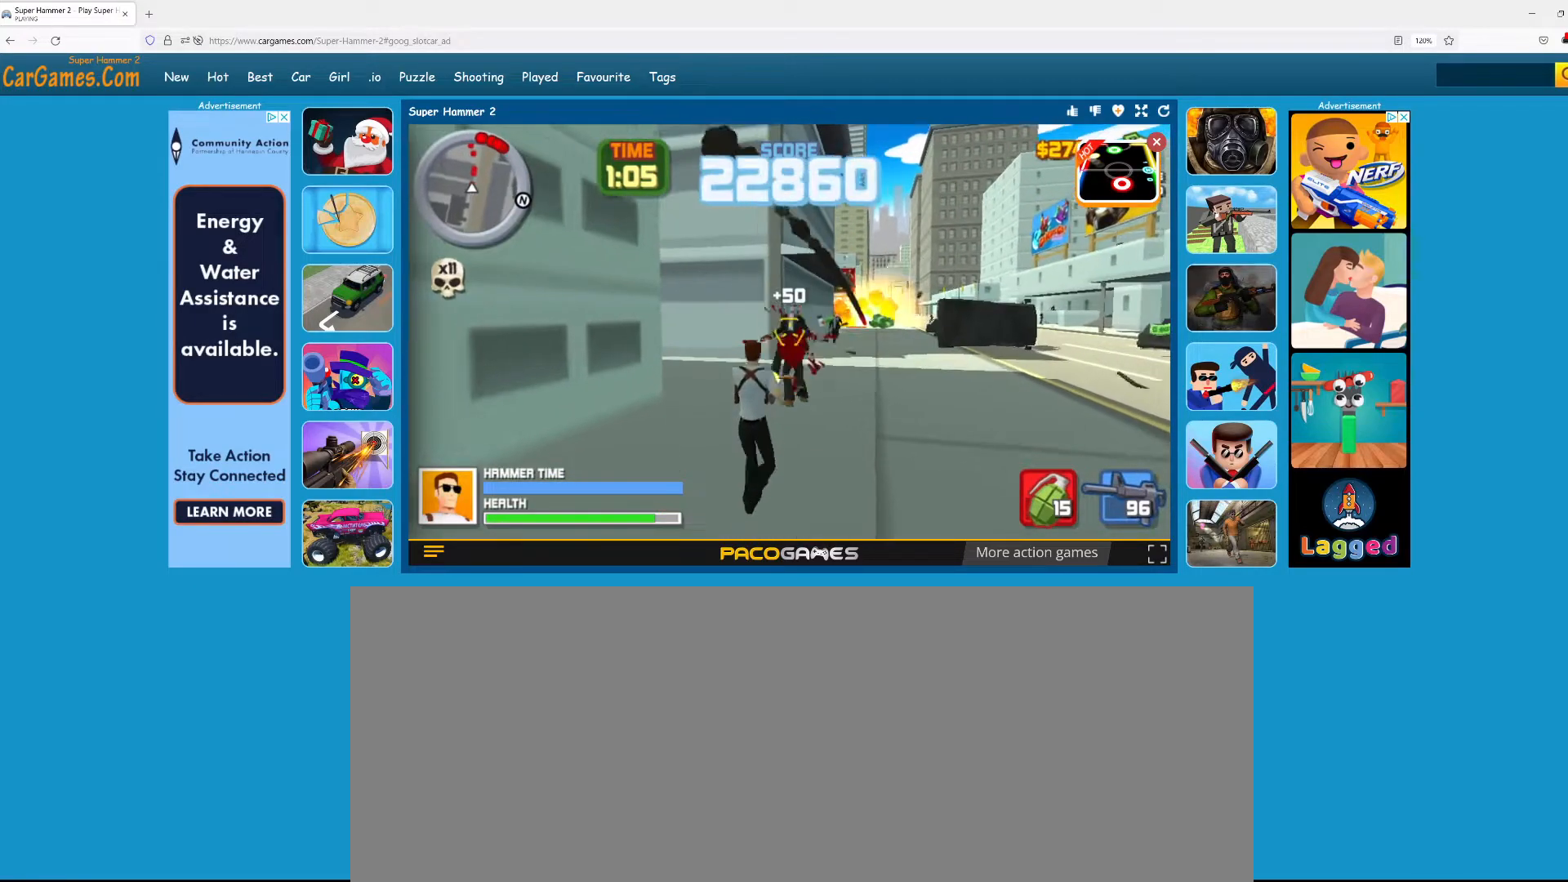
{"keys": ["w"], "mouse": ["left"], "events": [[200, "s", "up"], [367, "w", "down"]]}